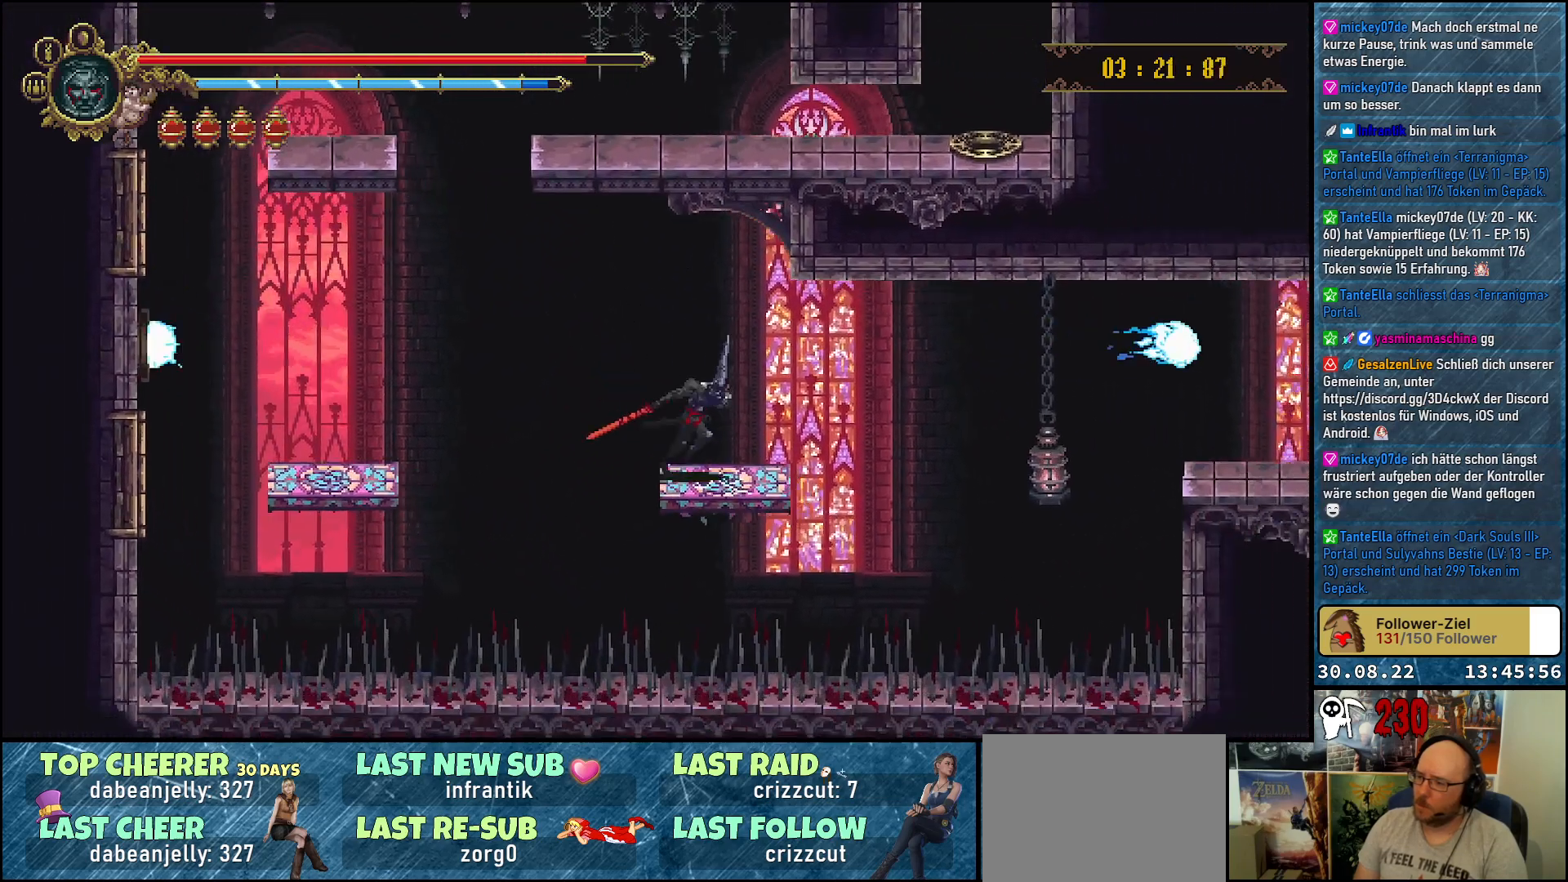
Gameplay with a controller (Xbox layout); each line is a JSON object with the inputs held at the frame after it. "events" lists button and stick changes between this image and that frame as [ms after this image, input, new state], when the widget could be followed in between.
{"buttons": ["DPAD_RIGHT"], "left_stick": "center", "right_stick": "center", "events": [[233, "A", "down"], [433, "A", "up"]]}
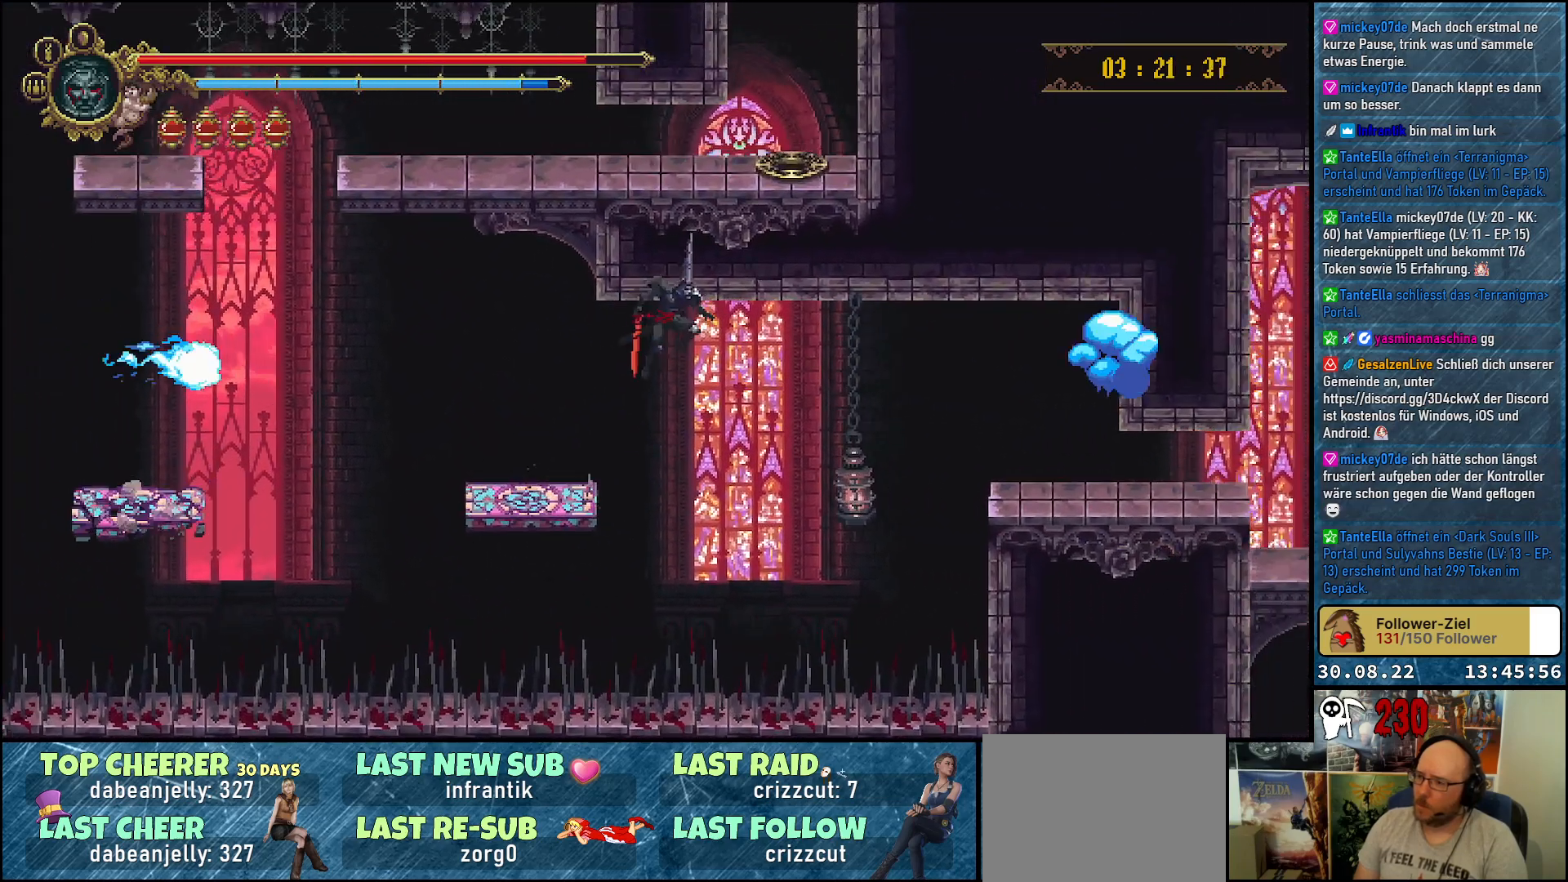
{"buttons": ["DPAD_DOWN", "DPAD_RIGHT"], "left_stick": "center", "right_stick": "center", "events": [[200, "DPAD_DOWN", "down"], [267, "X", "down"], [383, "X", "up"]]}
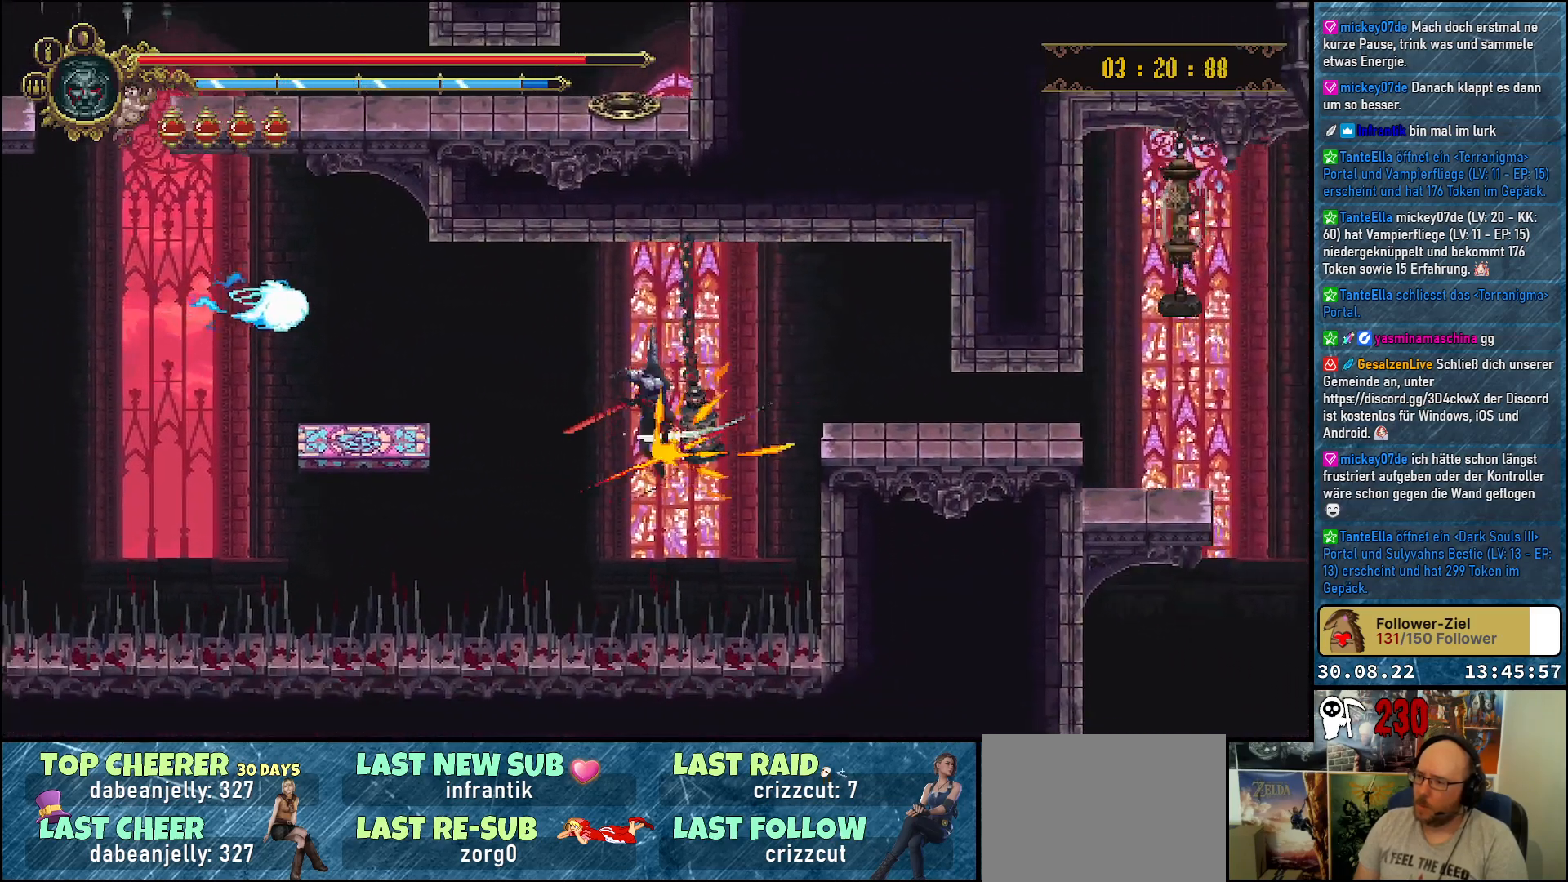
{"buttons": ["DPAD_UP", "DPAD_RIGHT"], "left_stick": "center", "right_stick": "center", "events": [[50, "DPAD_DOWN", "up"], [350, "DPAD_UP", "down"]]}
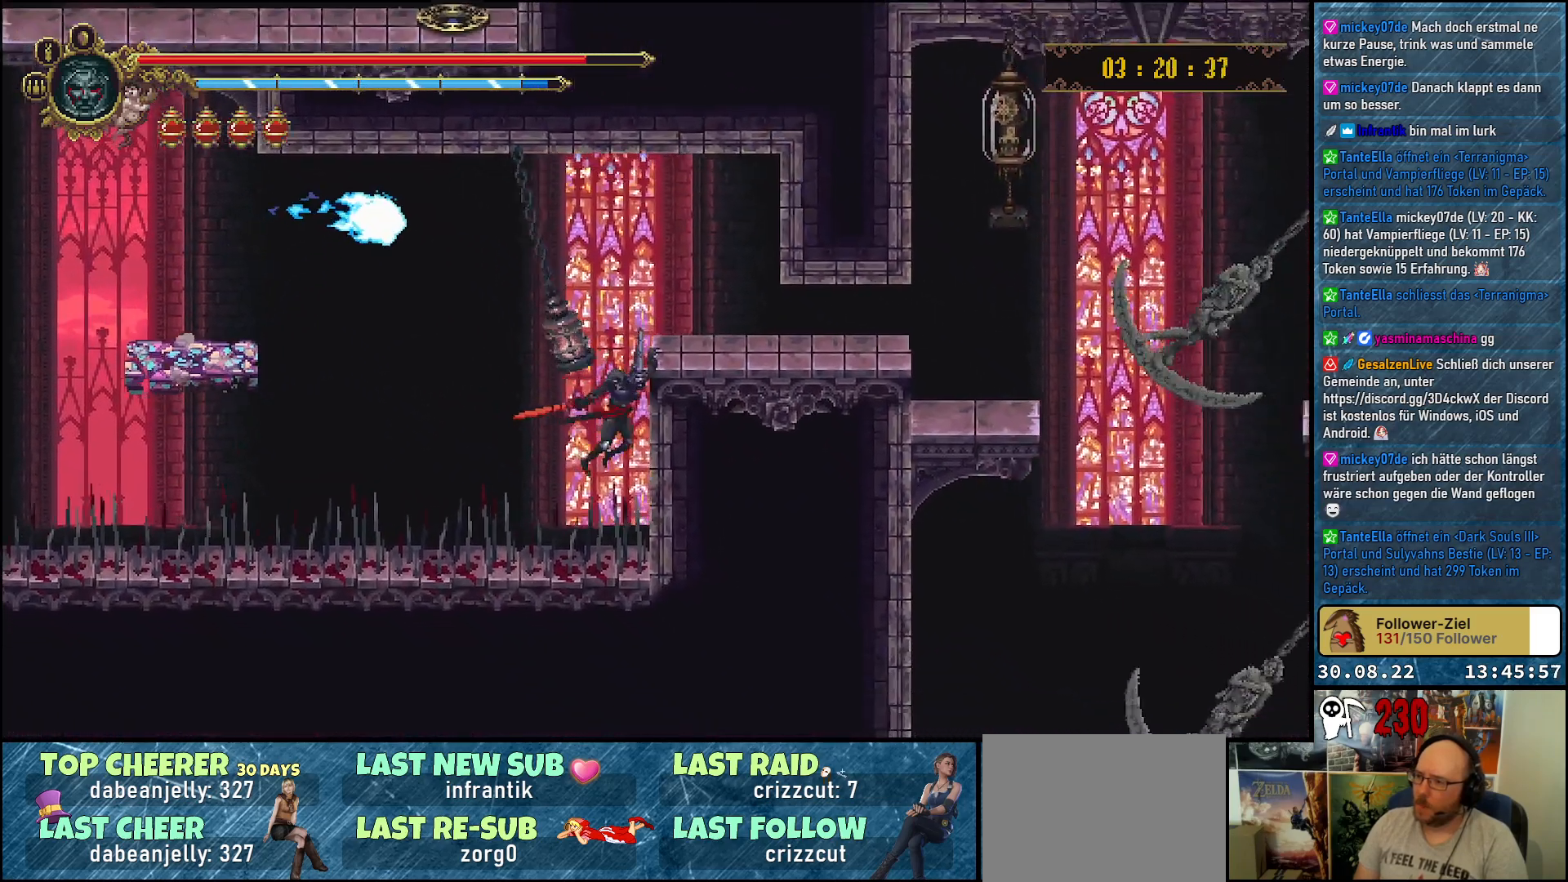
{"buttons": [], "left_stick": "center", "right_stick": "center", "events": [[167, "DPAD_UP", "up"], [200, "DPAD_RIGHT", "up"]]}
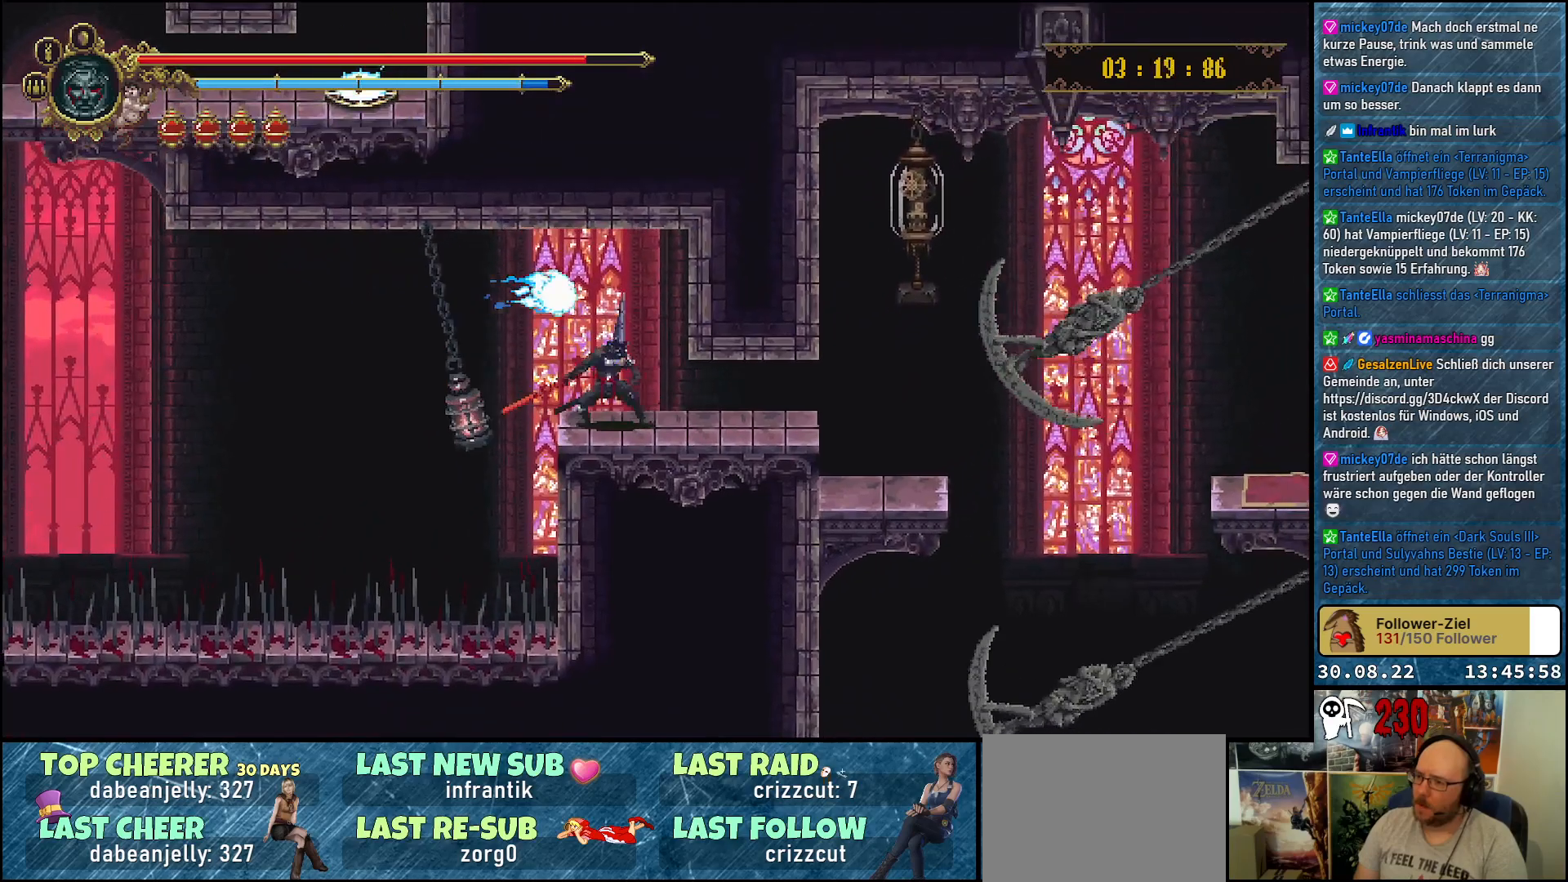
{"buttons": ["A", "DPAD_UP"], "left_stick": "center", "right_stick": "center", "events": [[17, "DPAD_RIGHT", "down"], [67, "R2", "down"], [200, "R2", "up"], [383, "DPAD_RIGHT", "up"], [400, "A", "down"], [450, "DPAD_UP", "down"]]}
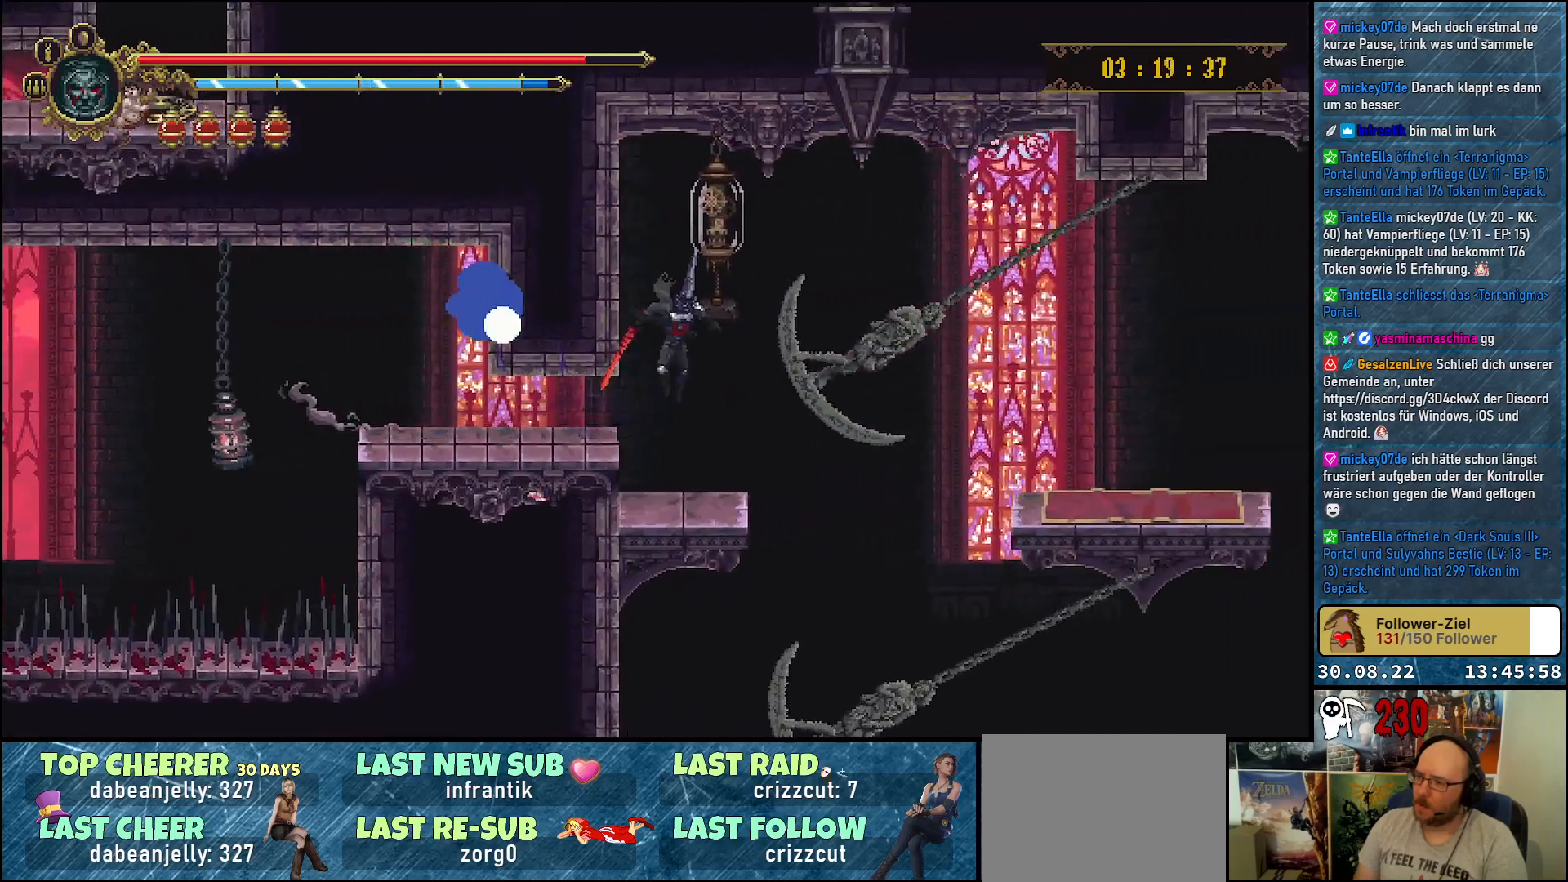
{"buttons": [], "left_stick": "center", "right_stick": "center", "events": [[83, "X", "down"], [217, "A", "up"], [217, "X", "up"], [267, "DPAD_UP", "up"]]}
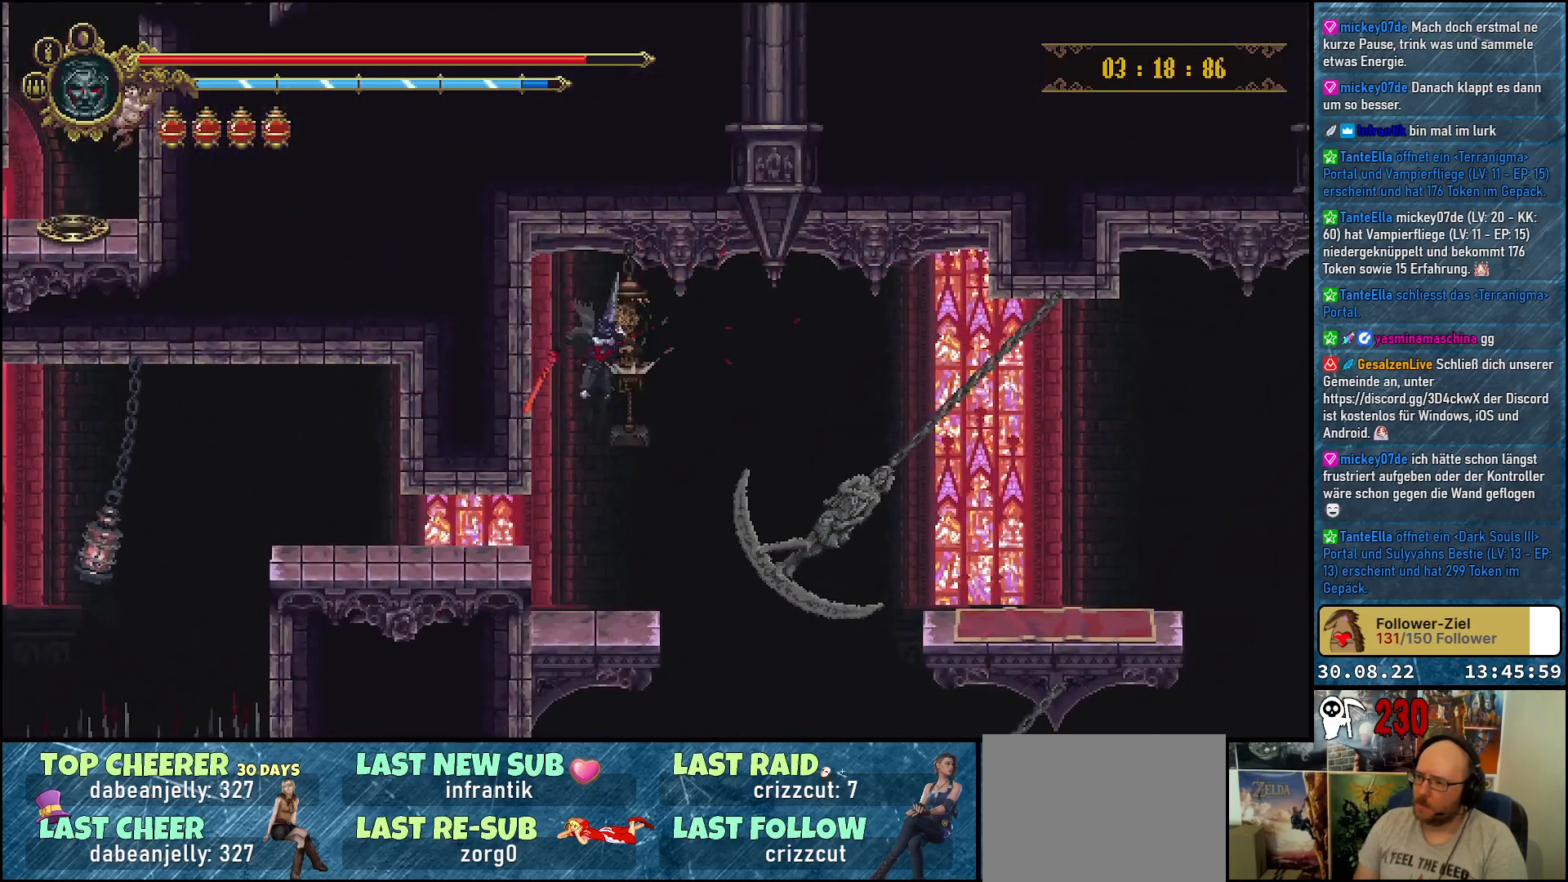
{"buttons": ["DPAD_RIGHT"], "left_stick": "center", "right_stick": "center", "events": [[283, "DPAD_RIGHT", "down"], [367, "DPAD_RIGHT", "up"], [433, "DPAD_RIGHT", "down"]]}
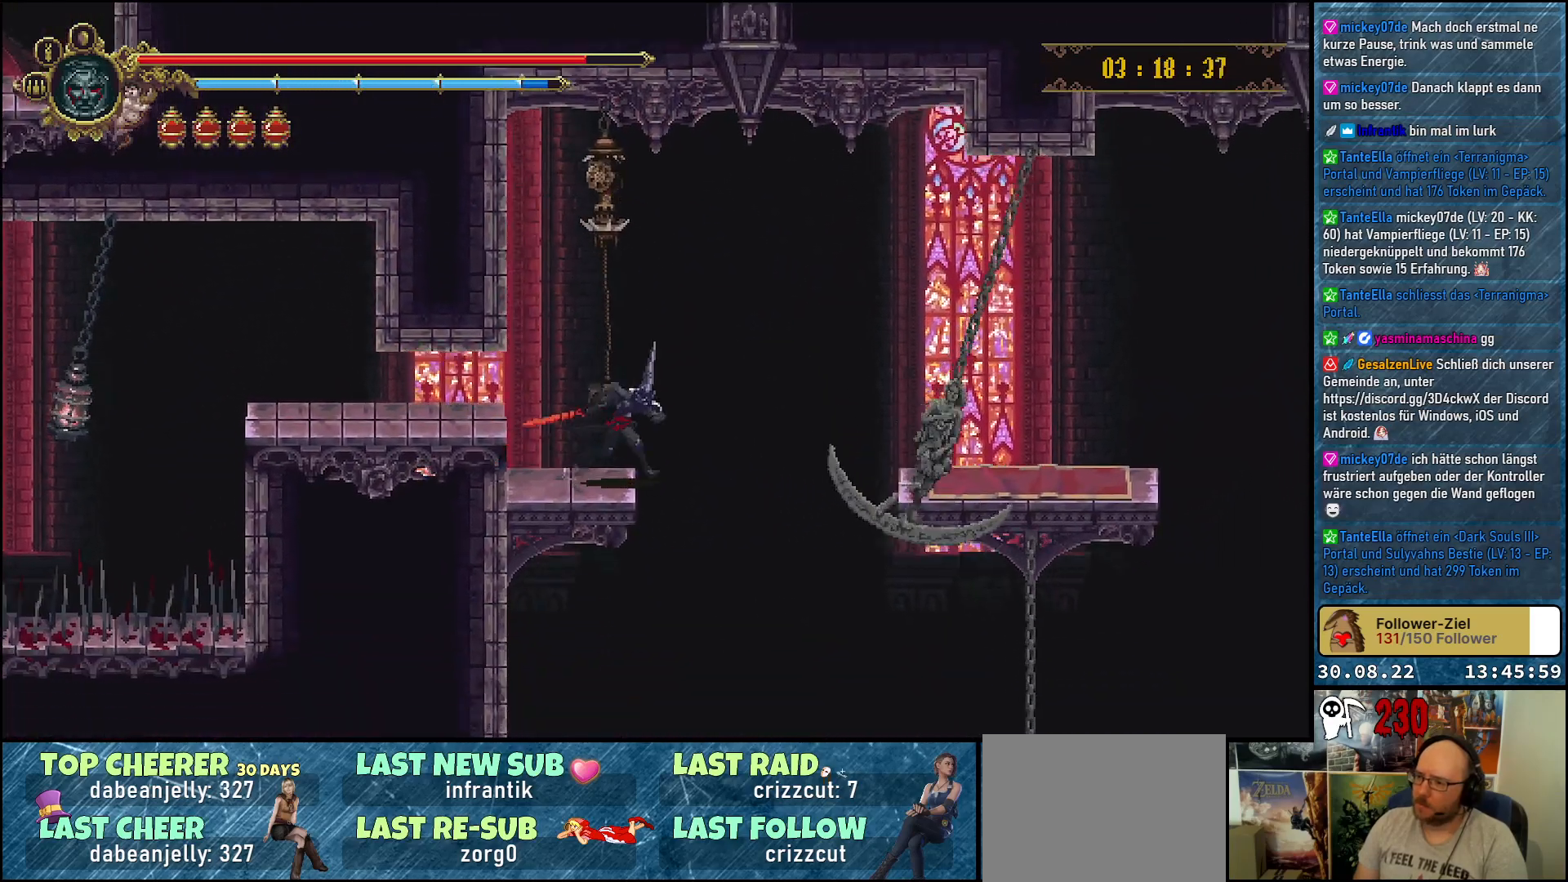
{"buttons": [], "left_stick": "center", "right_stick": "center", "events": [[67, "DPAD_RIGHT", "up"]]}
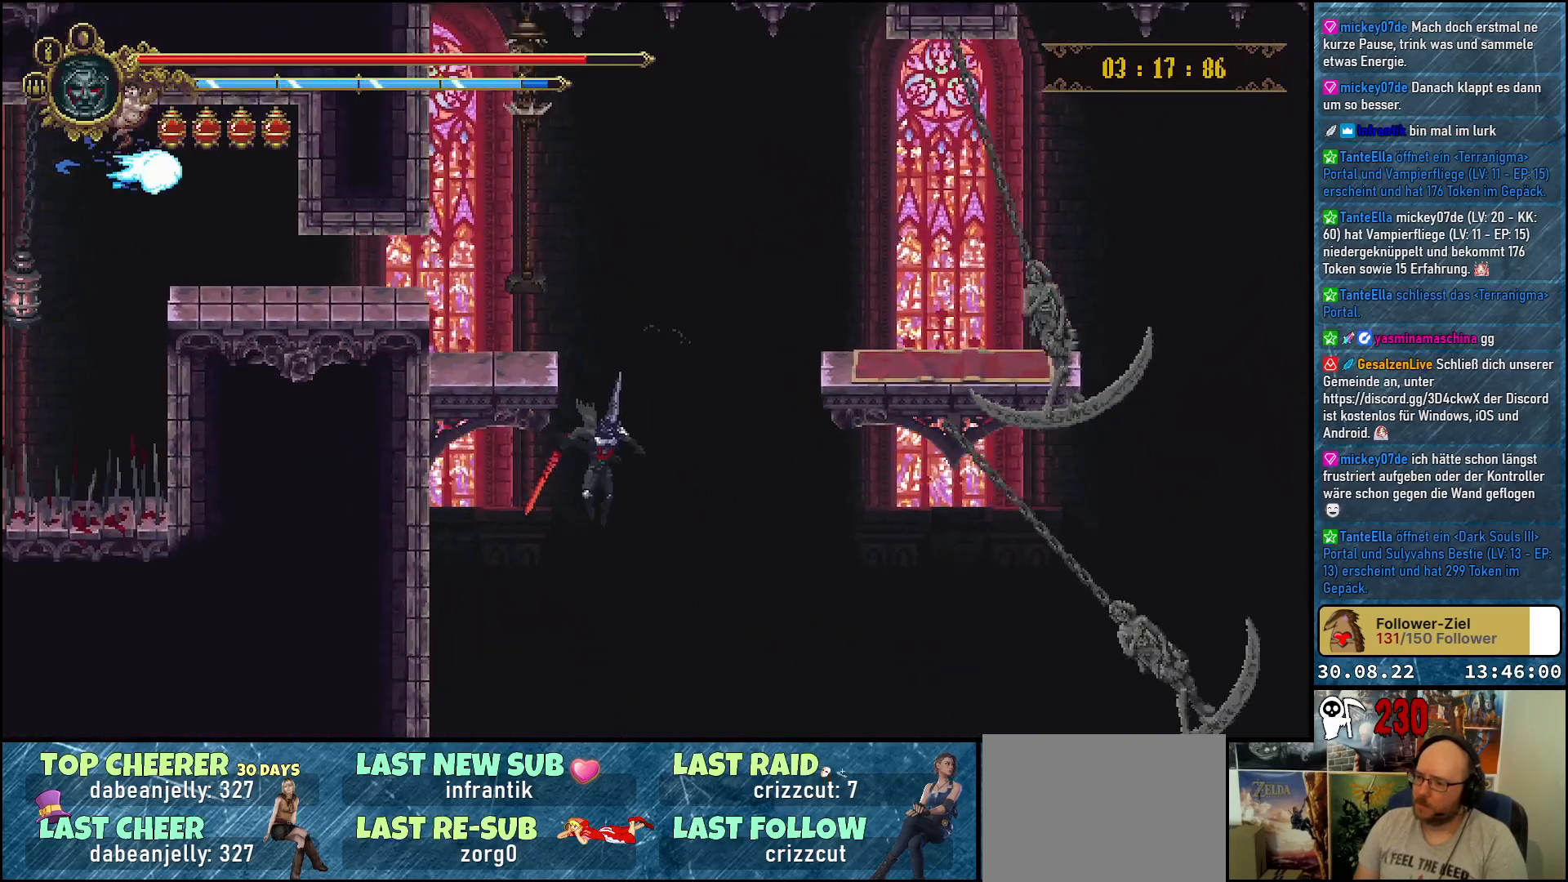
{"buttons": [], "left_stick": "center", "right_stick": "center", "events": [[367, "B", "down"], [467, "B", "up"]]}
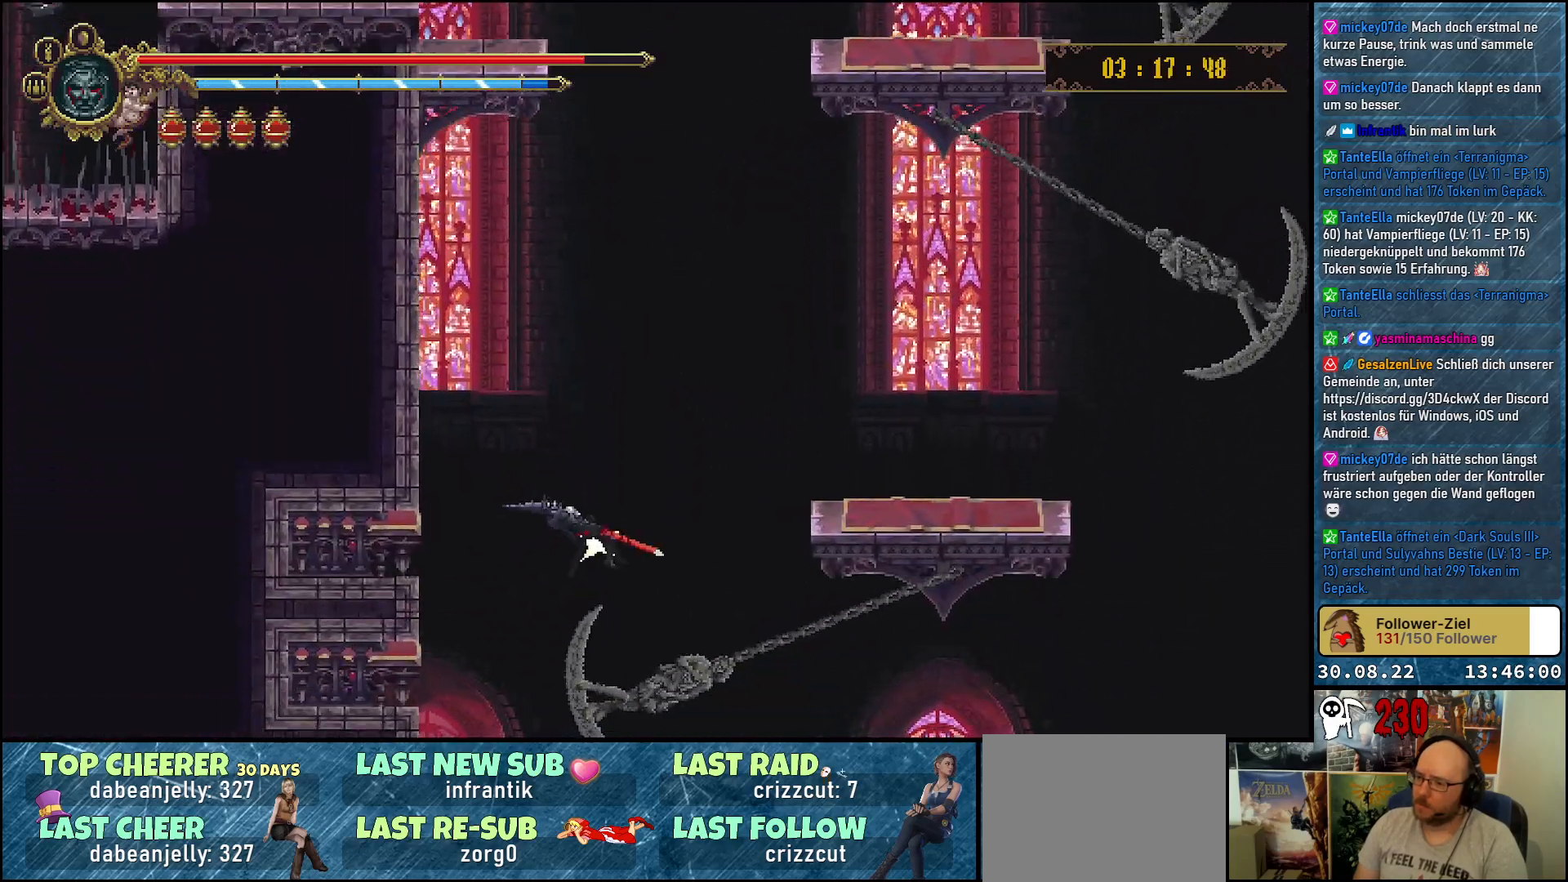
{"buttons": ["DPAD_LEFT"], "left_stick": "center", "right_stick": "center", "events": [[400, "B", "down"], [417, "DPAD_LEFT", "down"], [500, "B", "up"]]}
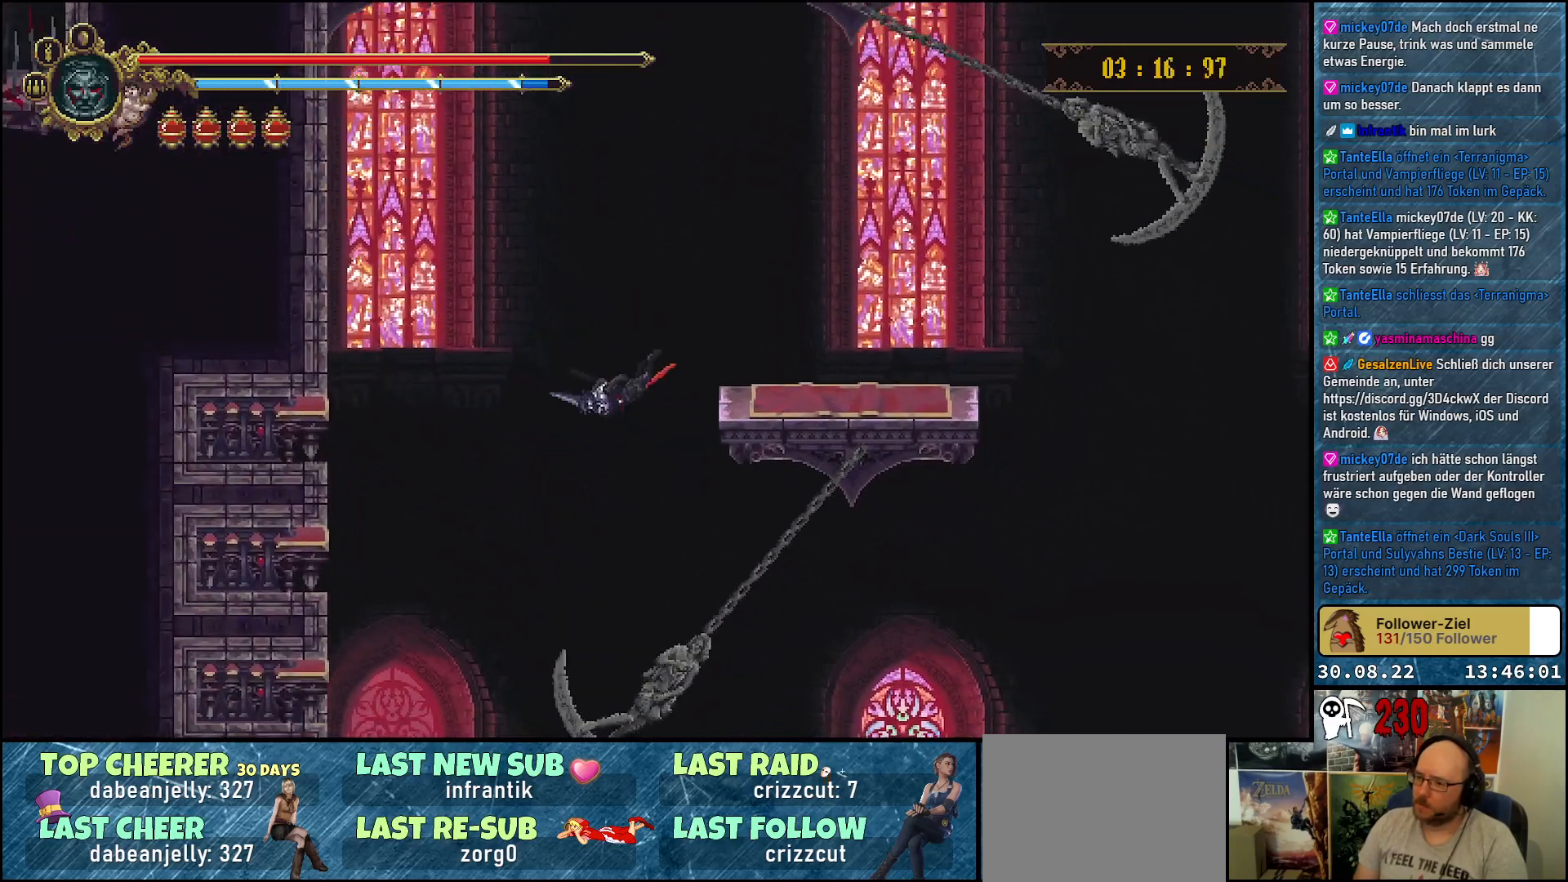
{"buttons": [], "left_stick": "center", "right_stick": "center", "events": [[83, "B", "down"], [167, "B", "up"], [233, "B", "down"], [333, "B", "up"], [400, "B", "down"], [400, "DPAD_LEFT", "up"], [483, "B", "up"]]}
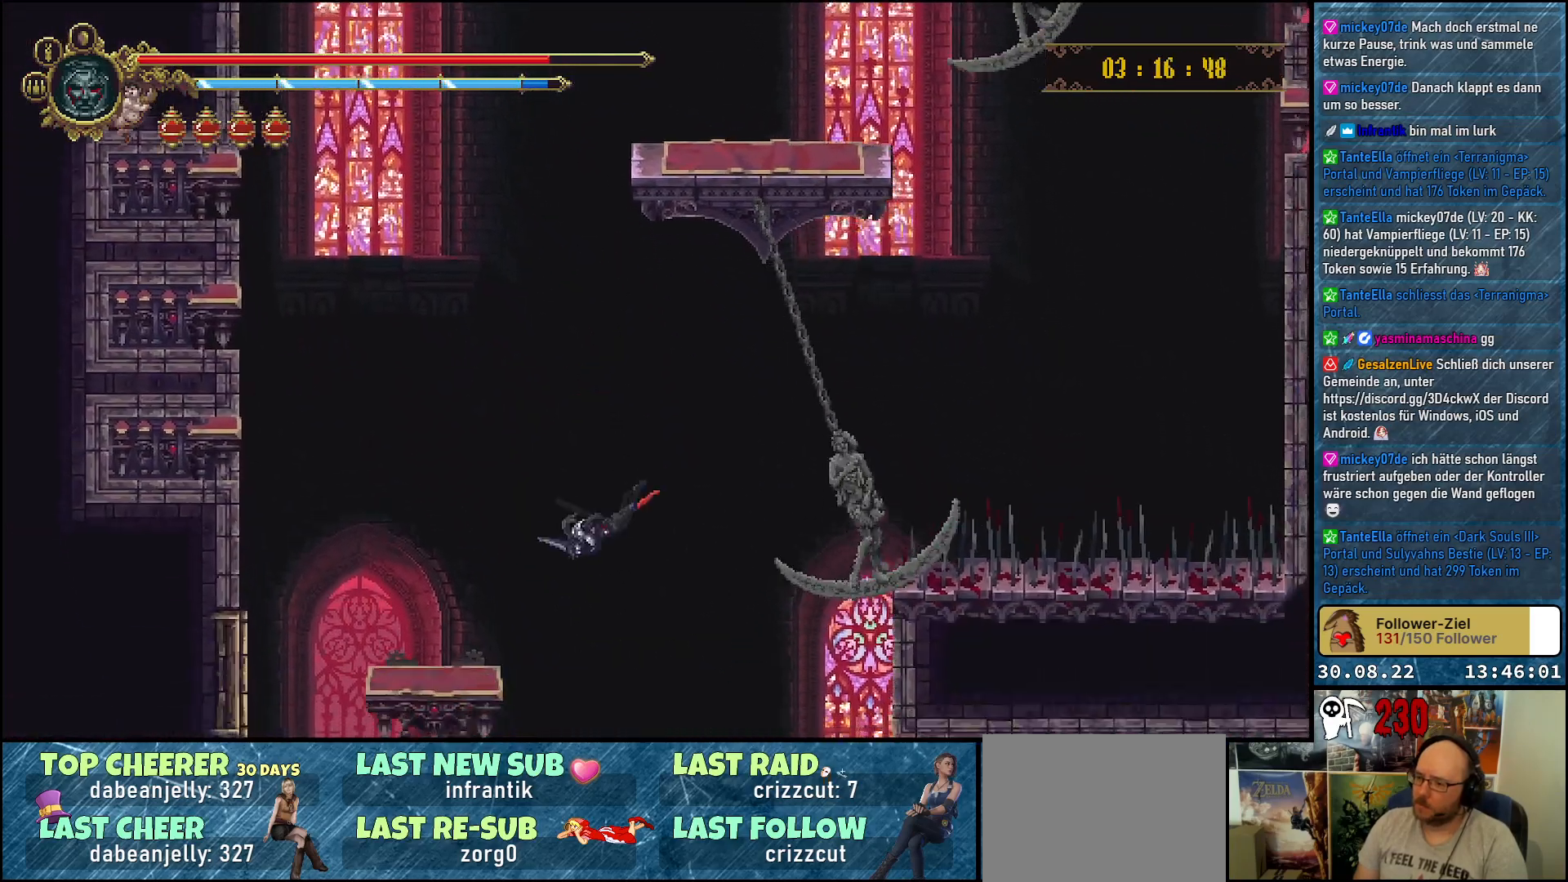
{"buttons": [], "left_stick": "center", "right_stick": "center", "events": []}
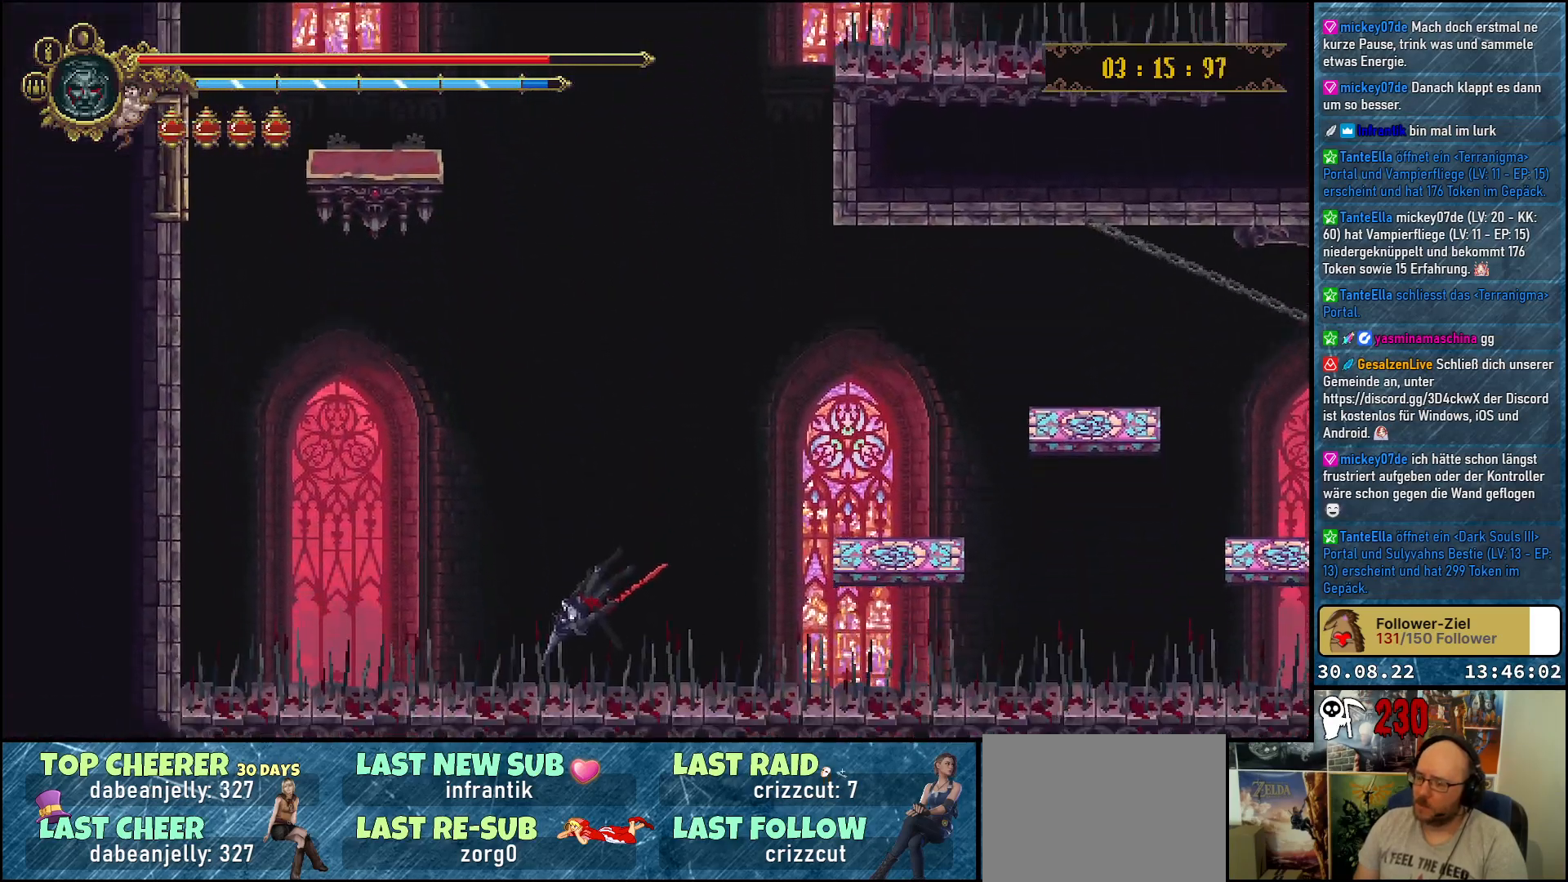
{"buttons": ["B"], "left_stick": "center", "right_stick": "center", "events": [[33, "B", "down"], [100, "B", "up"], [200, "B", "down"], [283, "B", "up"], [367, "B", "down"], [417, "B", "up"], [500, "B", "down"]]}
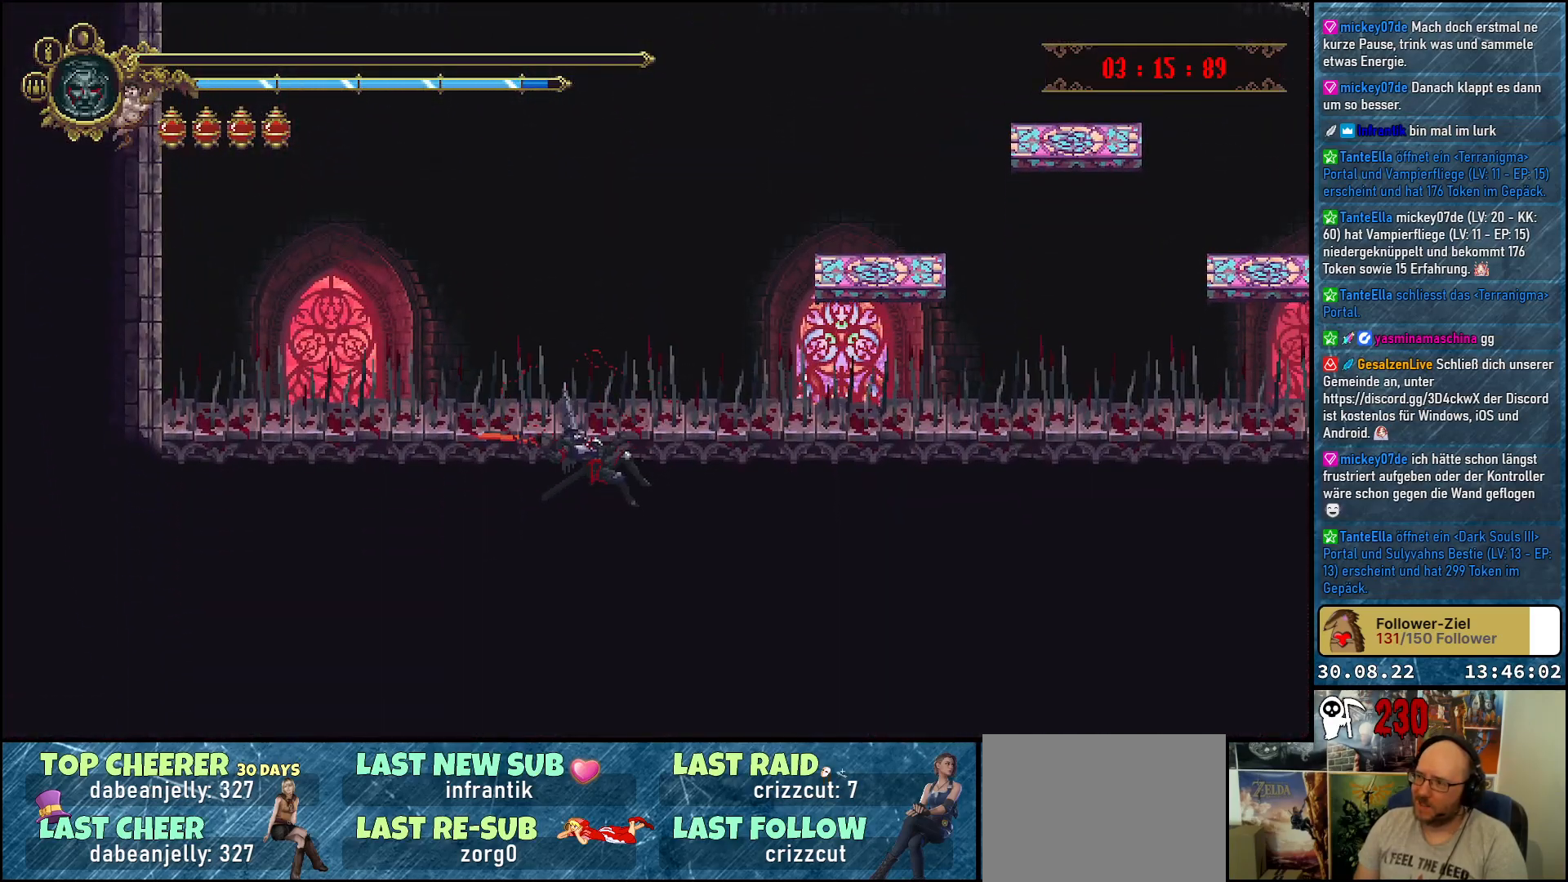
{"buttons": [], "left_stick": "center", "right_stick": "center", "events": [[33, "B", "up"], [117, "B", "down"], [183, "B", "up"], [267, "B", "down"], [317, "B", "up"], [417, "B", "down"], [450, "B", "up"]]}
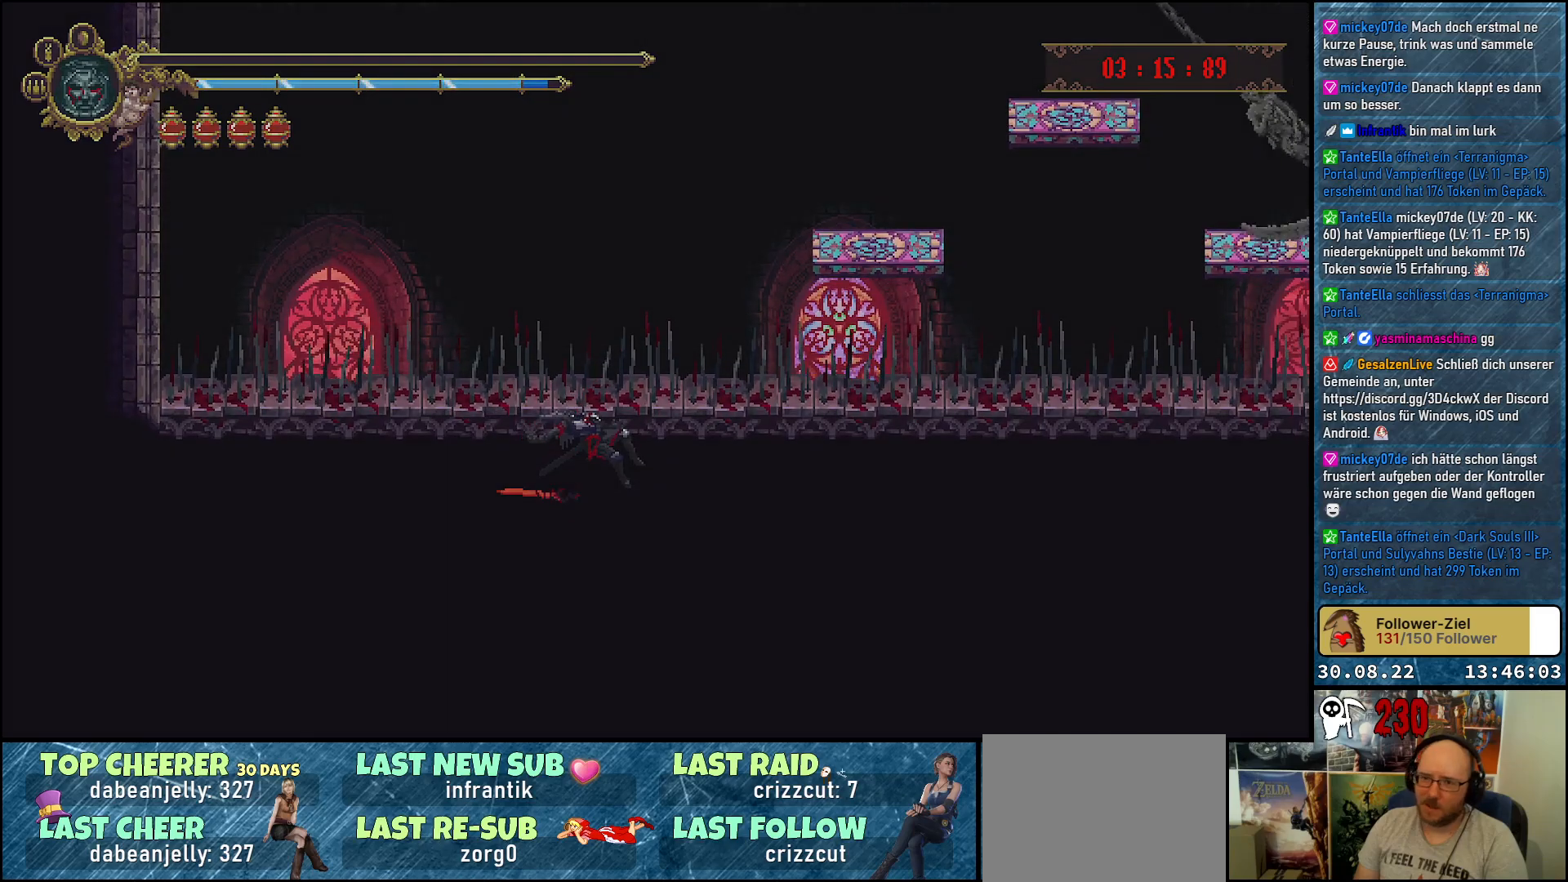
{"buttons": [], "left_stick": "center", "right_stick": "center", "events": []}
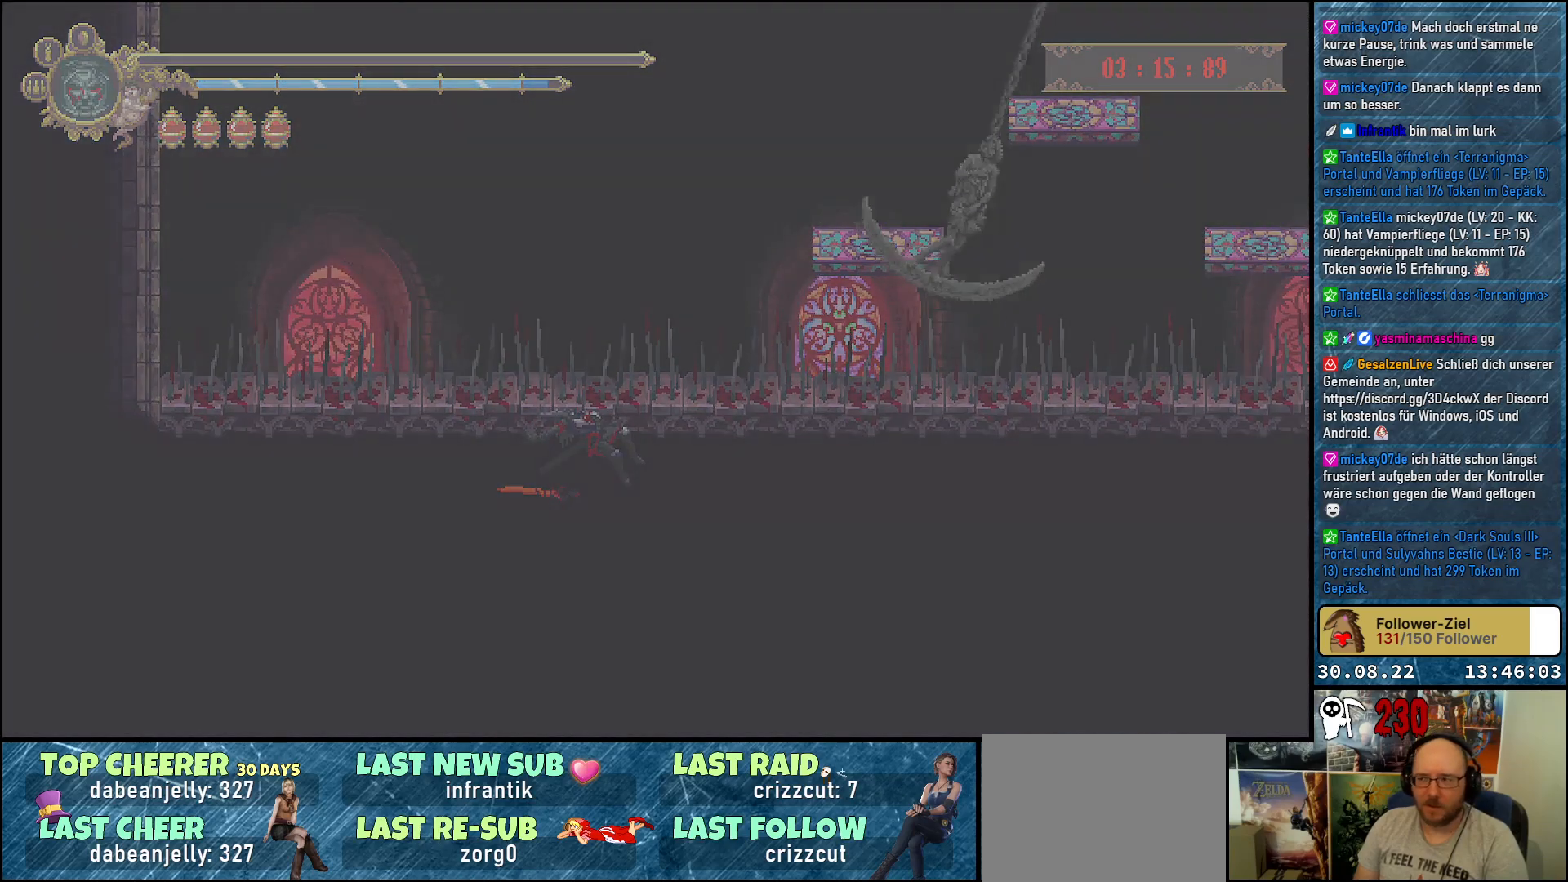
{"buttons": [], "left_stick": "center", "right_stick": "center", "events": []}
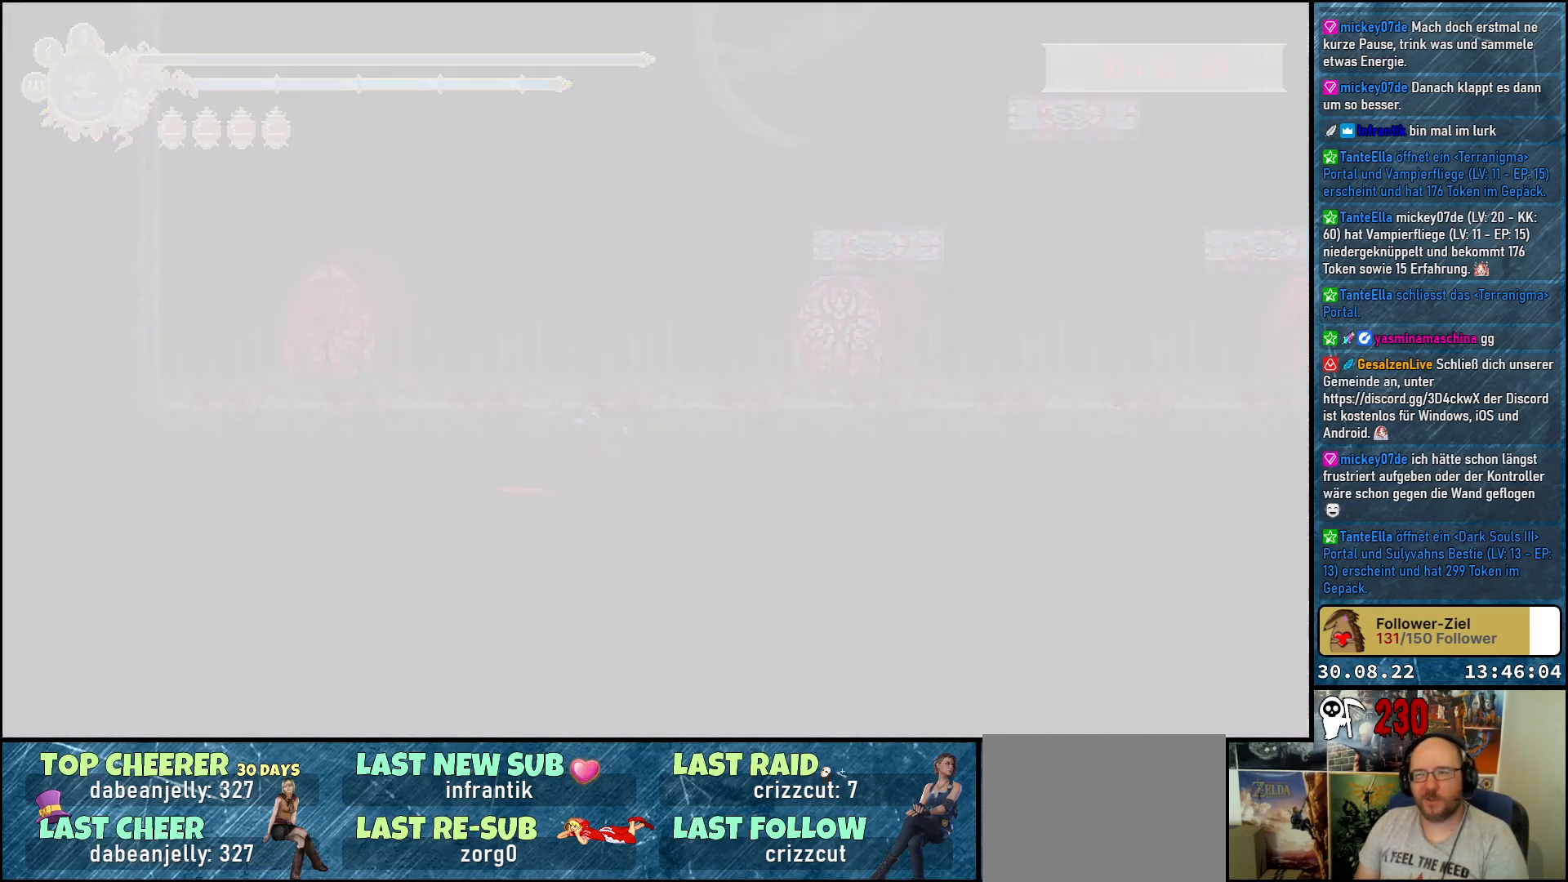
{"buttons": [], "left_stick": "center", "right_stick": "center", "events": []}
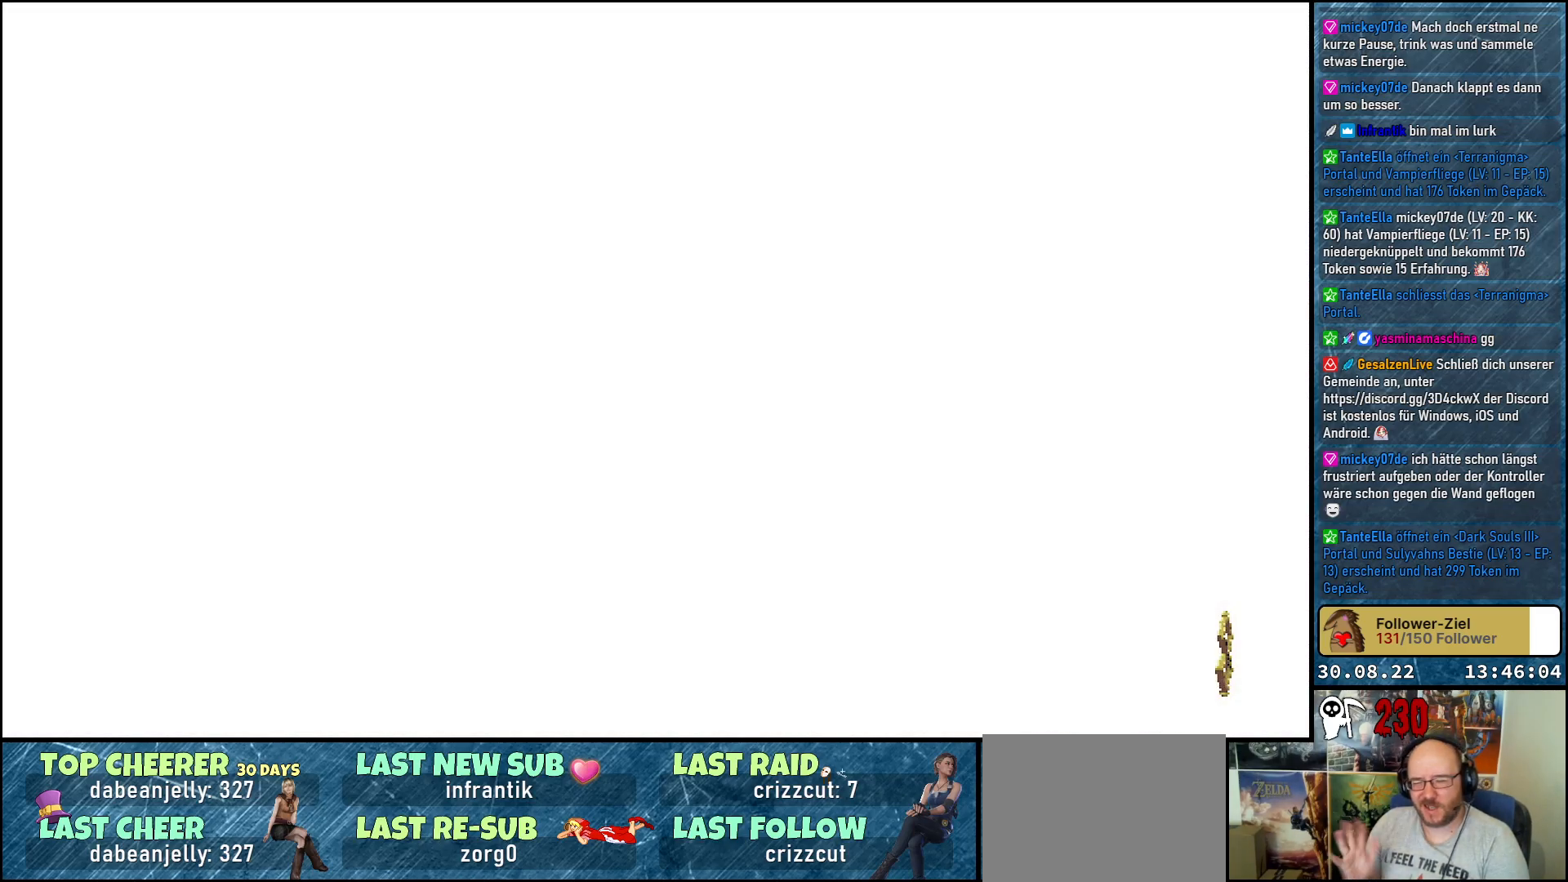
{"buttons": [], "left_stick": "center", "right_stick": "center", "events": []}
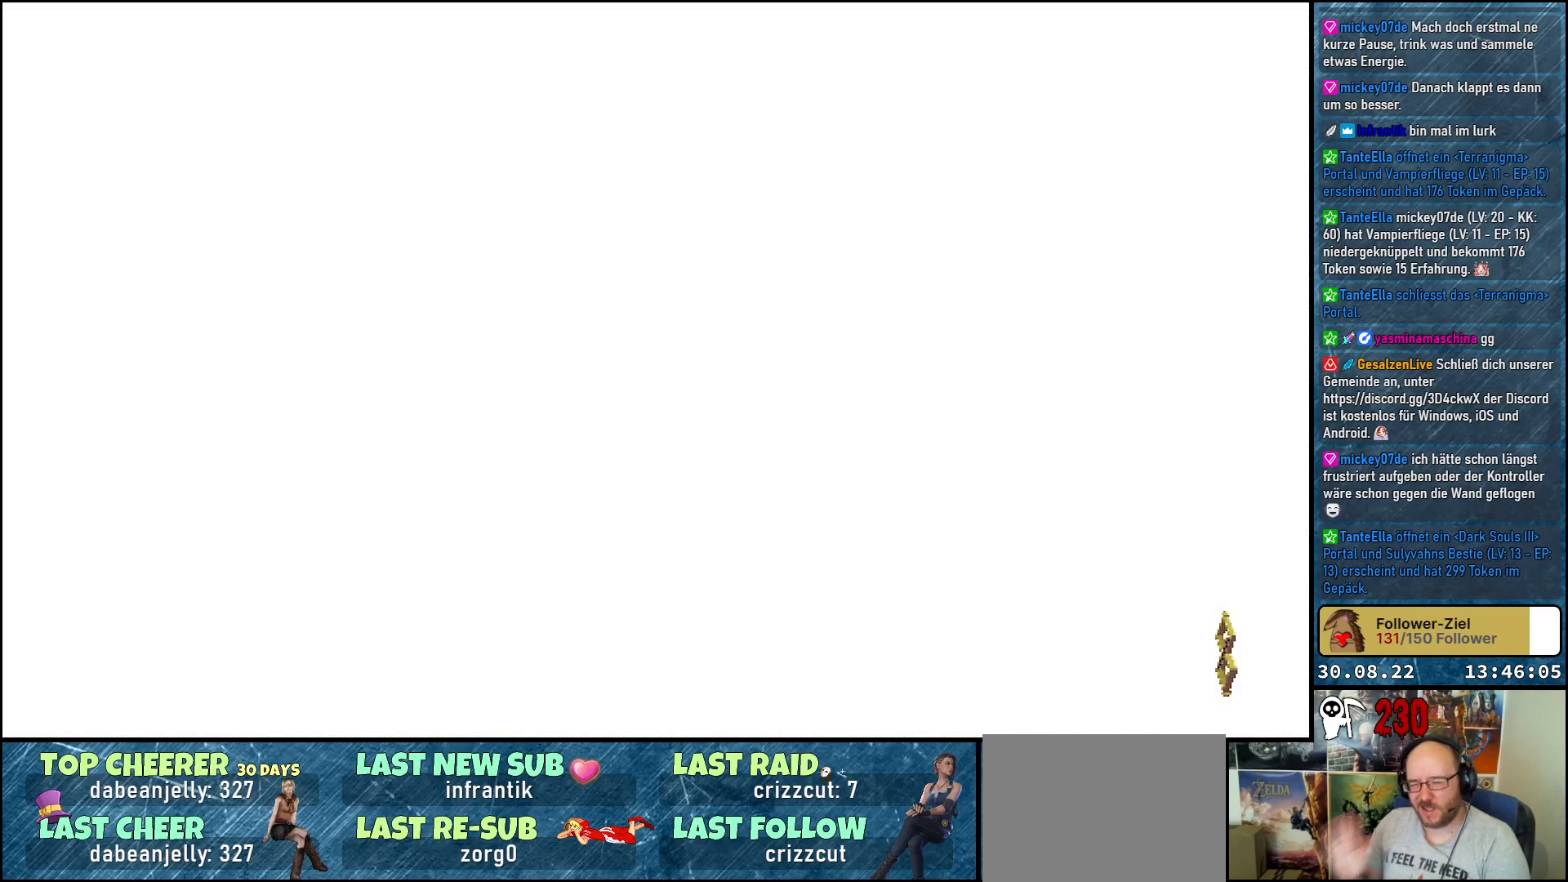
{"buttons": [], "left_stick": "center", "right_stick": "center", "events": []}
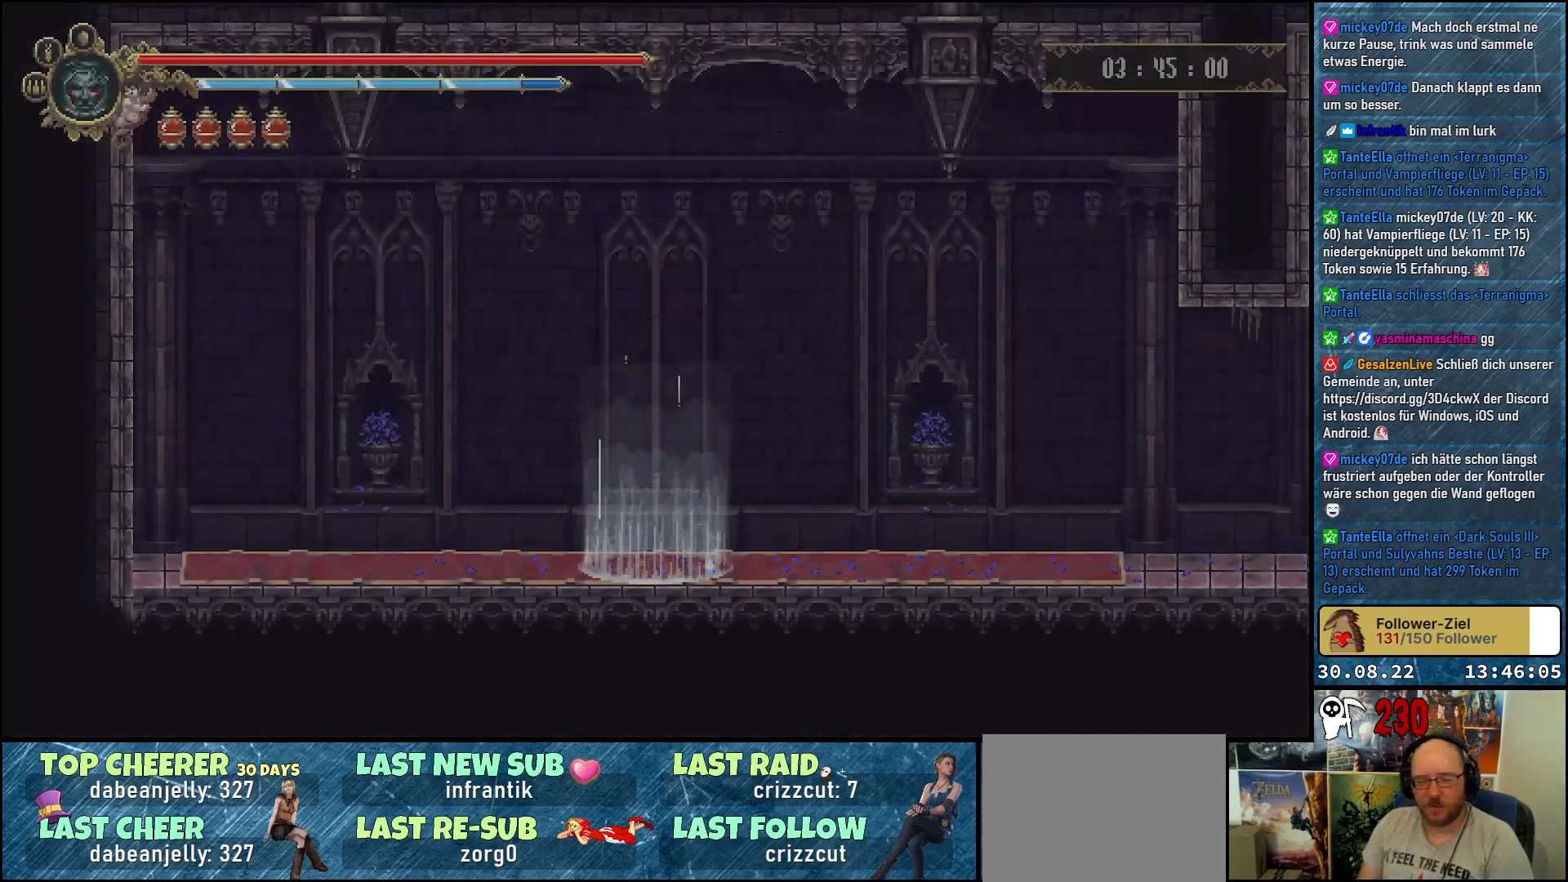
{"buttons": [], "left_stick": "center", "right_stick": "center", "events": []}
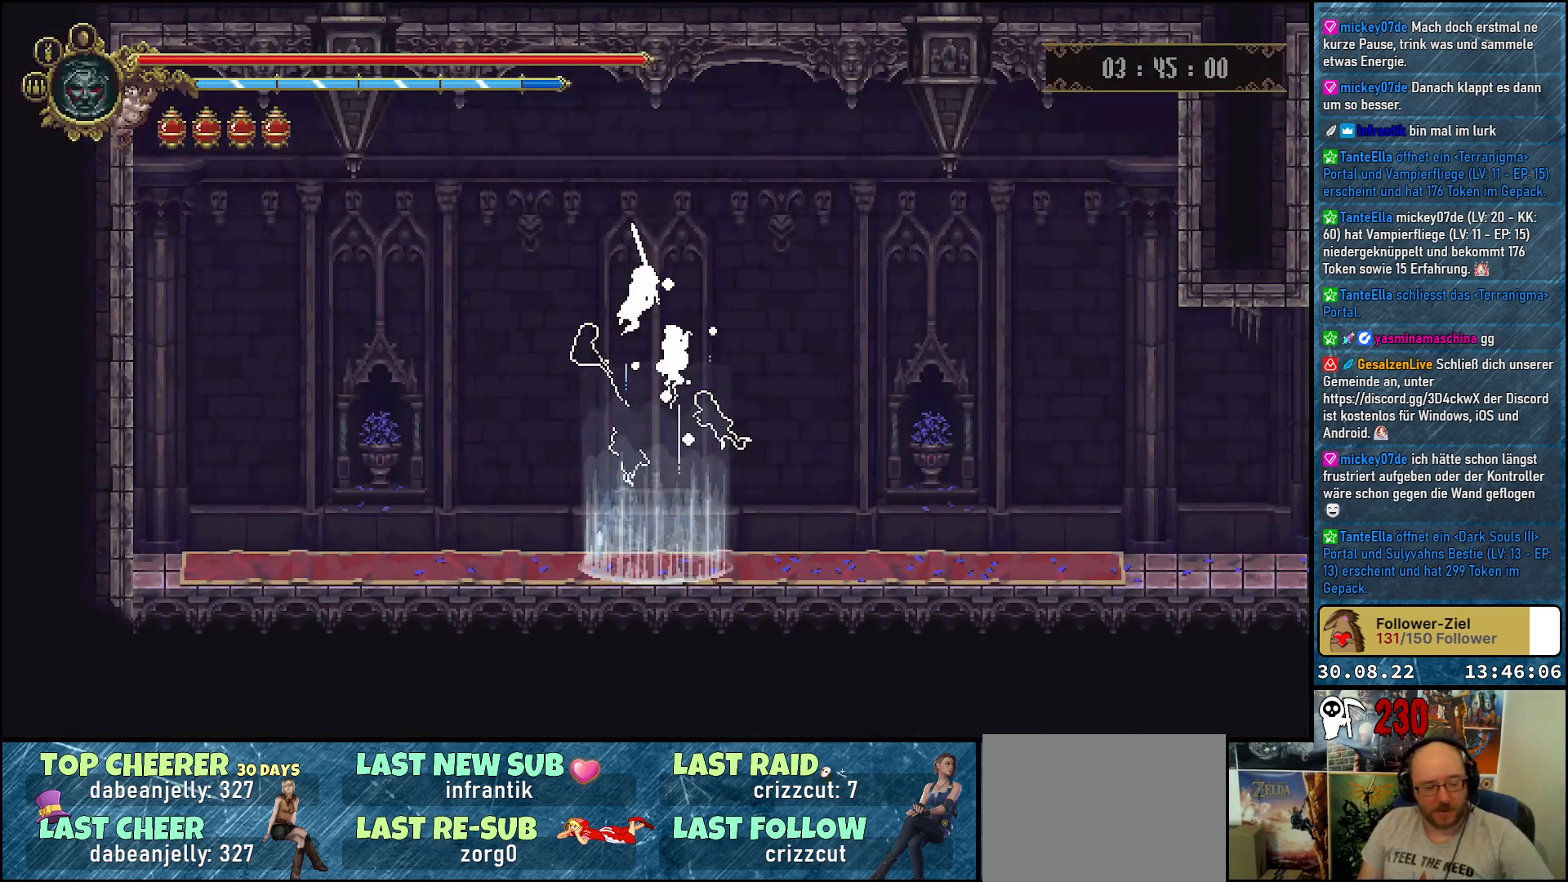
{"buttons": [], "left_stick": "center", "right_stick": "center", "events": []}
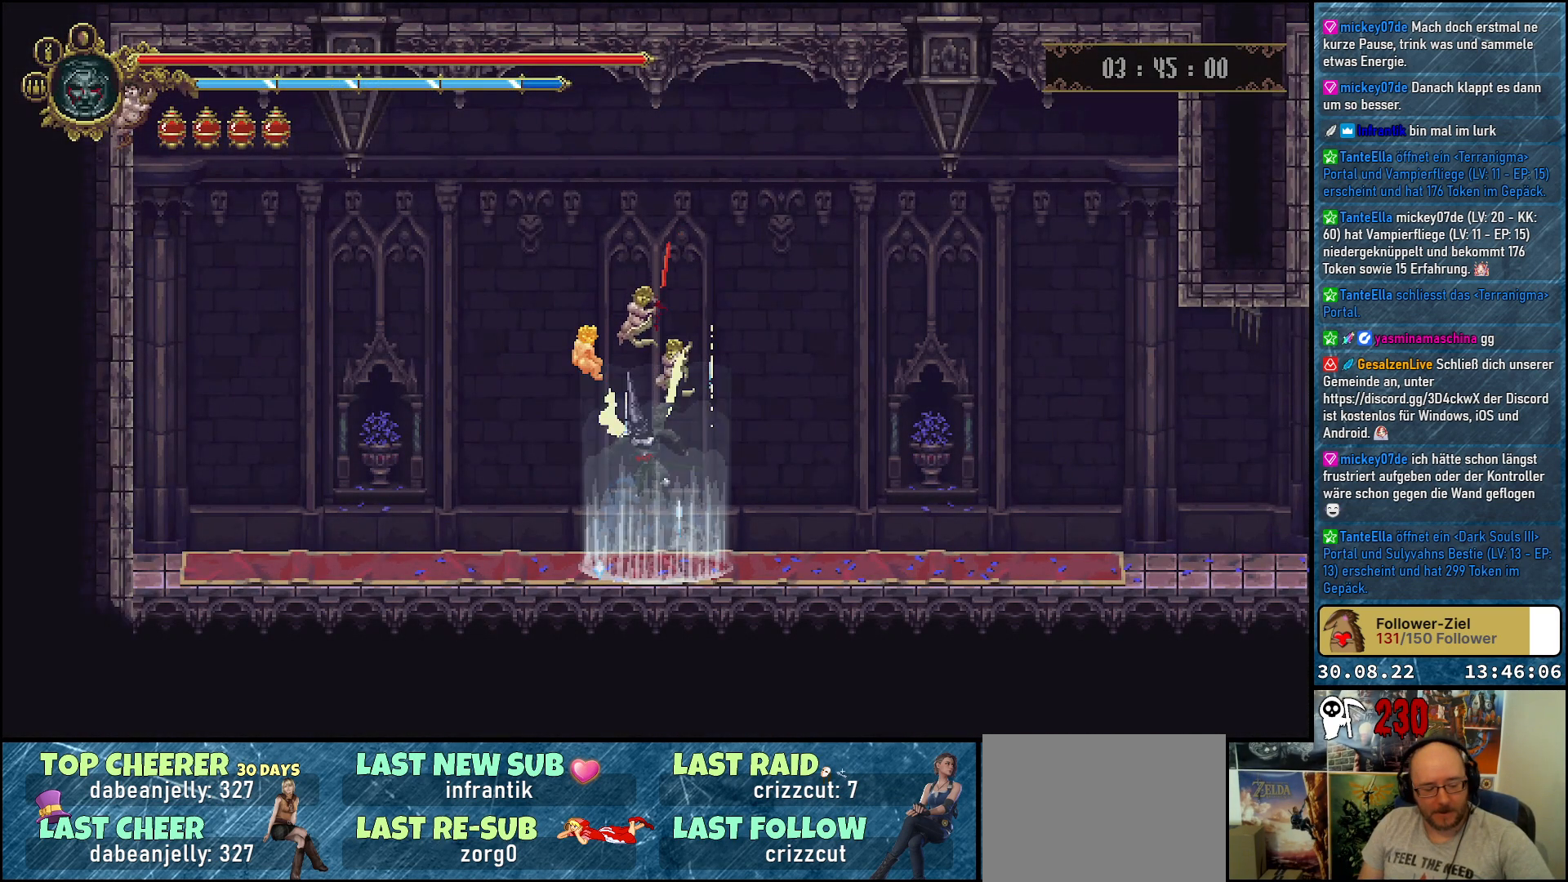
{"buttons": [], "left_stick": "center", "right_stick": "center", "events": []}
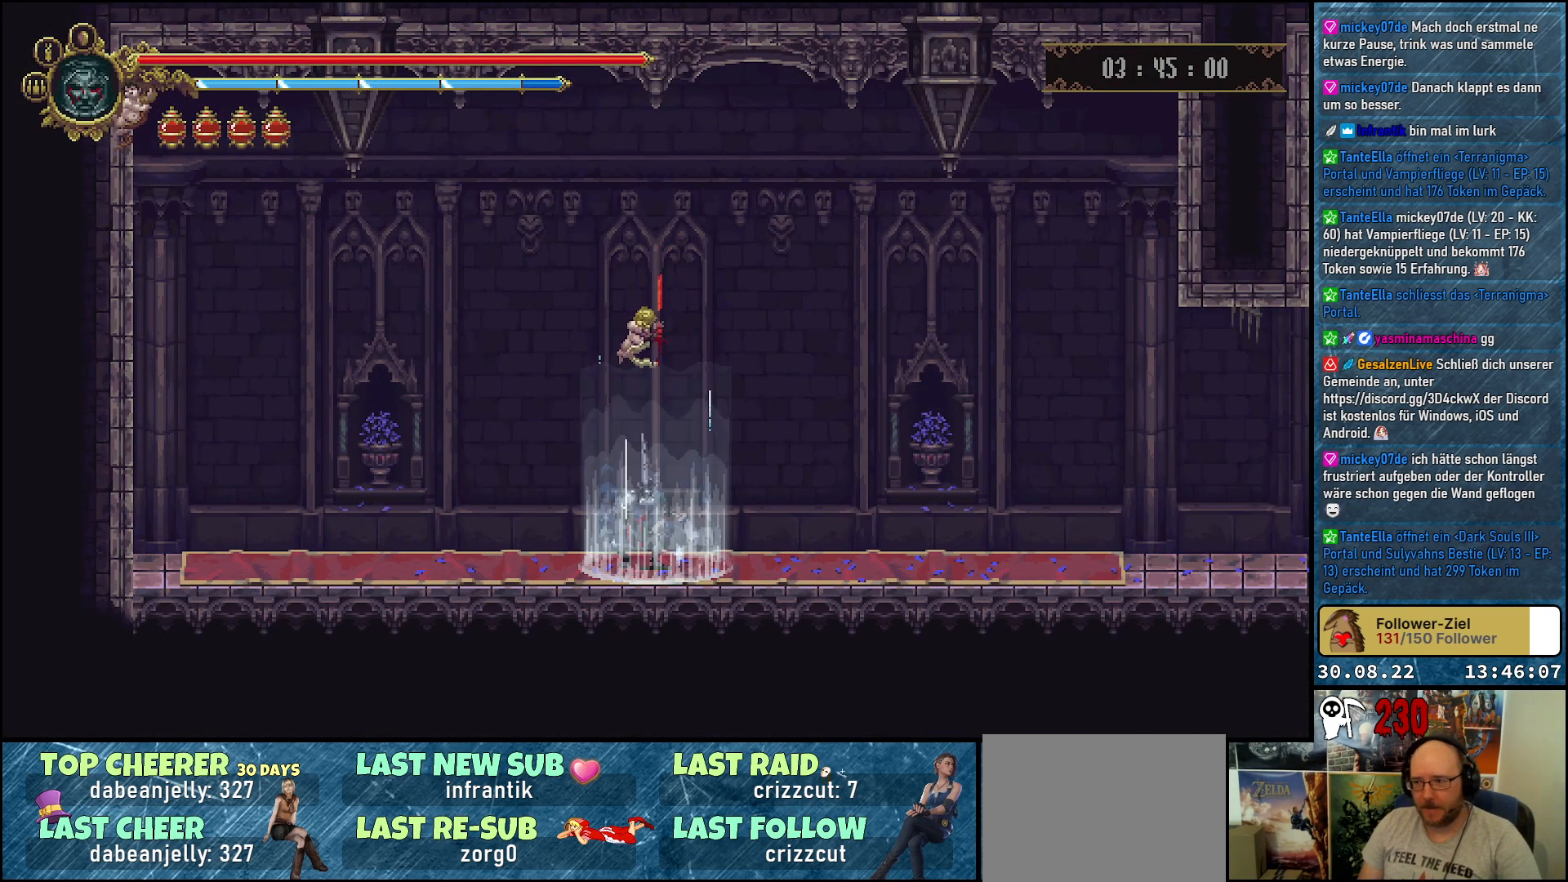
{"buttons": [], "left_stick": "center", "right_stick": "center", "events": []}
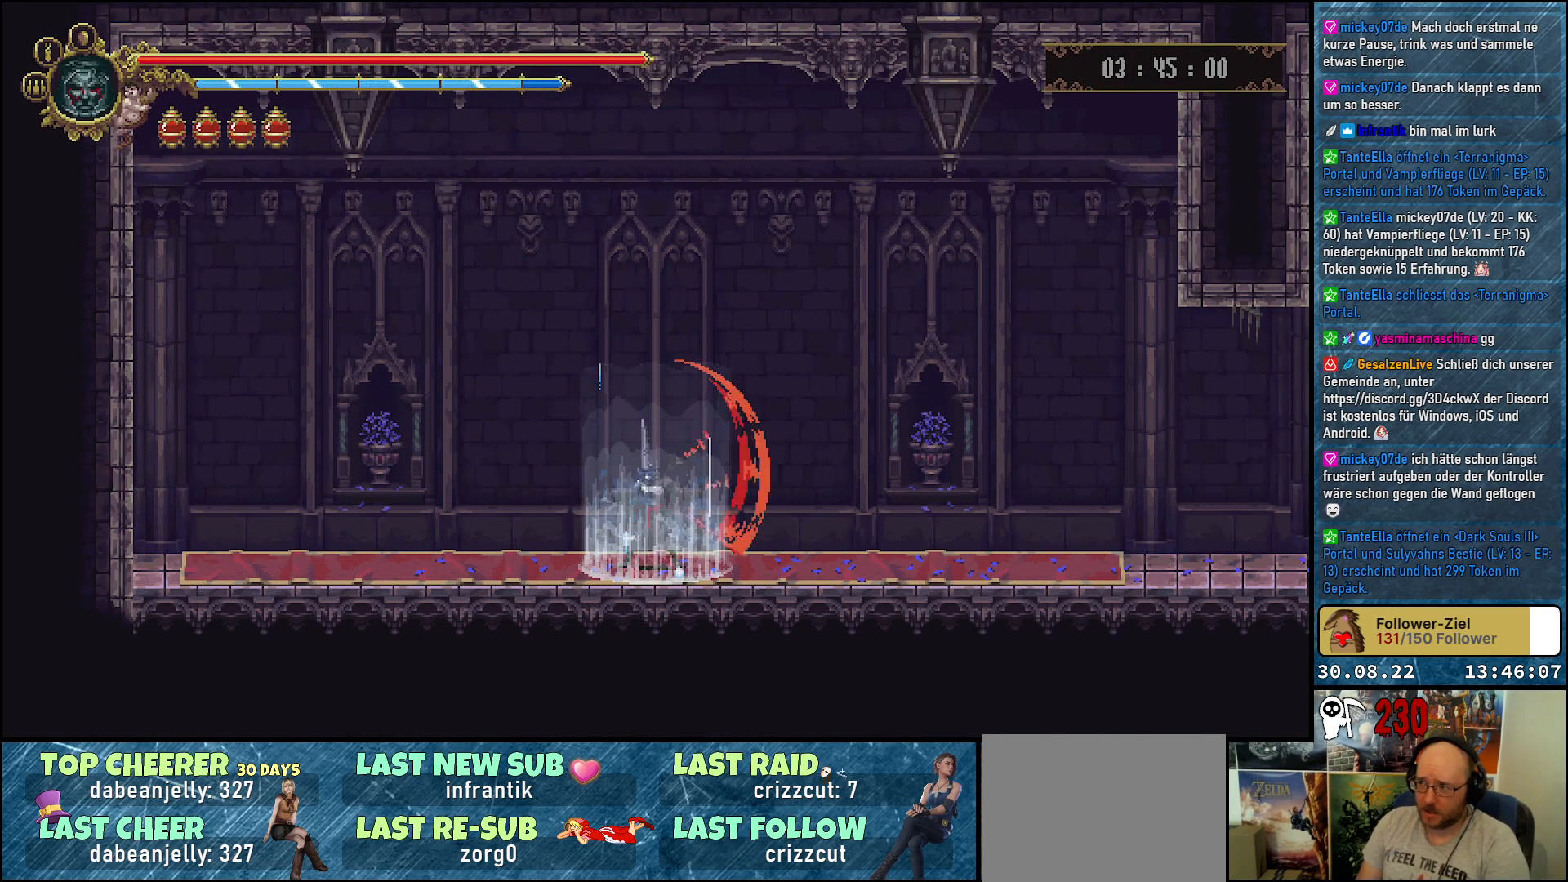
{"buttons": ["DPAD_RIGHT"], "left_stick": "center", "right_stick": "center", "events": [[83, "DPAD_RIGHT", "down"]]}
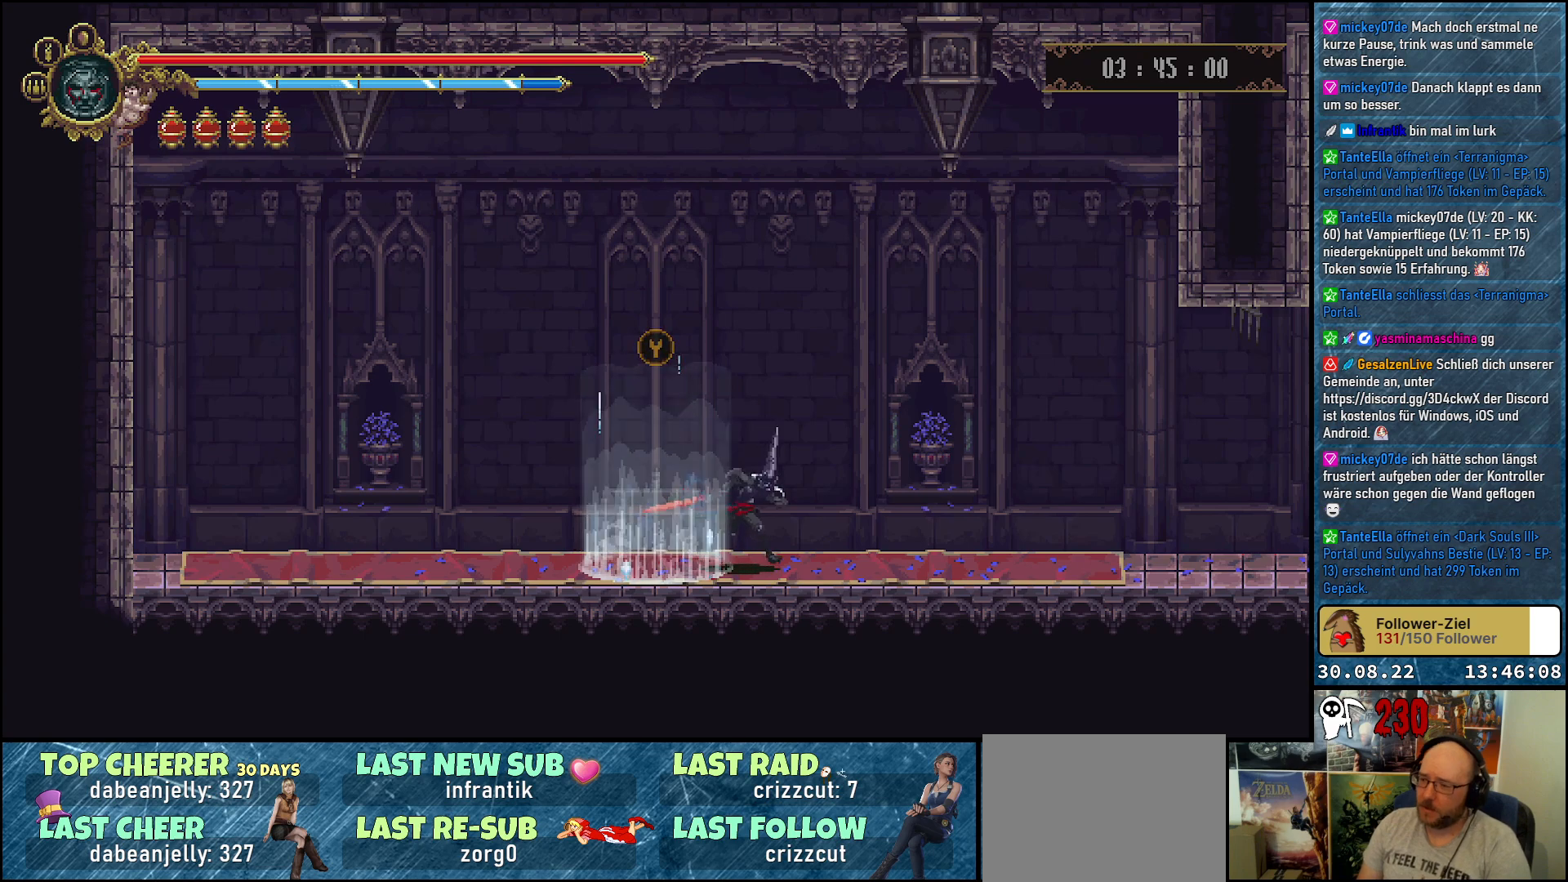
{"buttons": ["DPAD_RIGHT"], "left_stick": "center", "right_stick": "center", "events": [[317, "R2", "down"], [500, "R2", "up"]]}
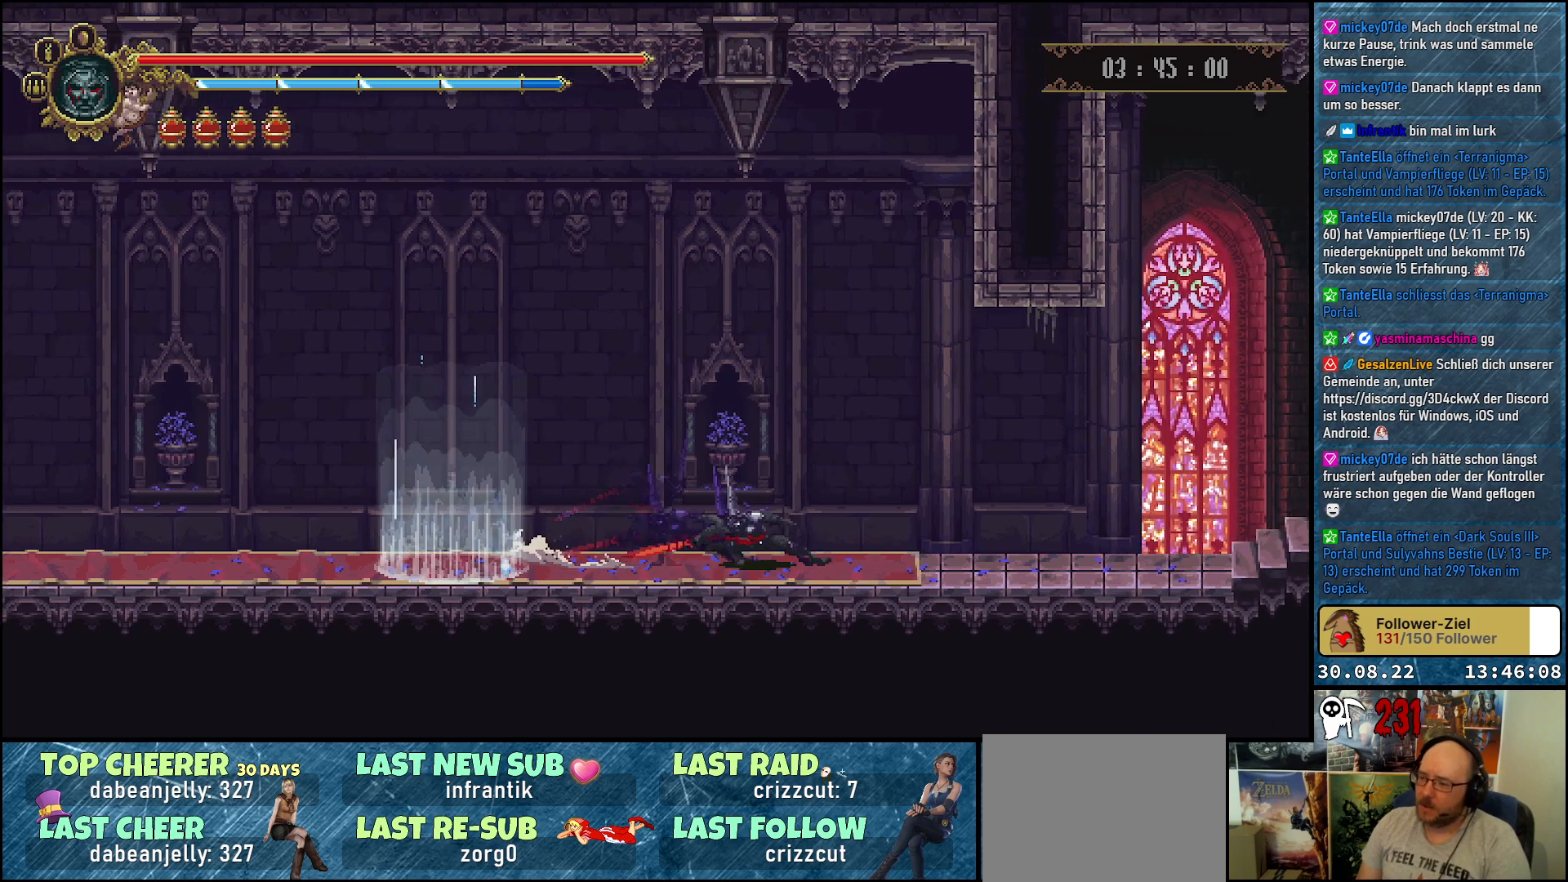
{"buttons": ["DPAD_RIGHT"], "left_stick": "center", "right_stick": "center", "events": []}
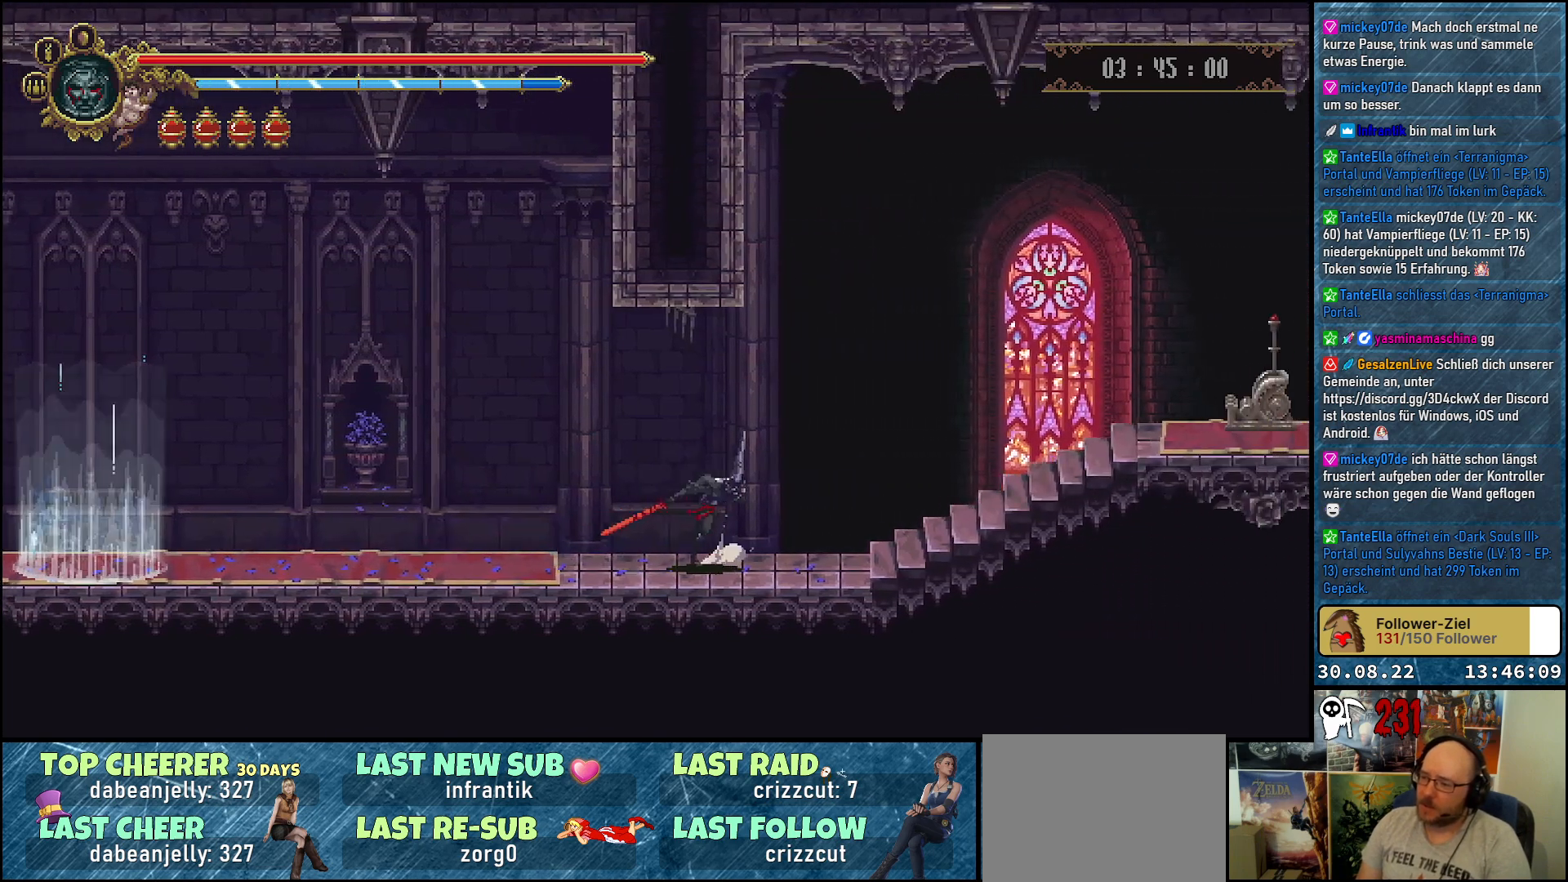
{"buttons": ["DPAD_RIGHT"], "left_stick": "center", "right_stick": "center", "events": [[283, "R2", "down"], [450, "R2", "up"]]}
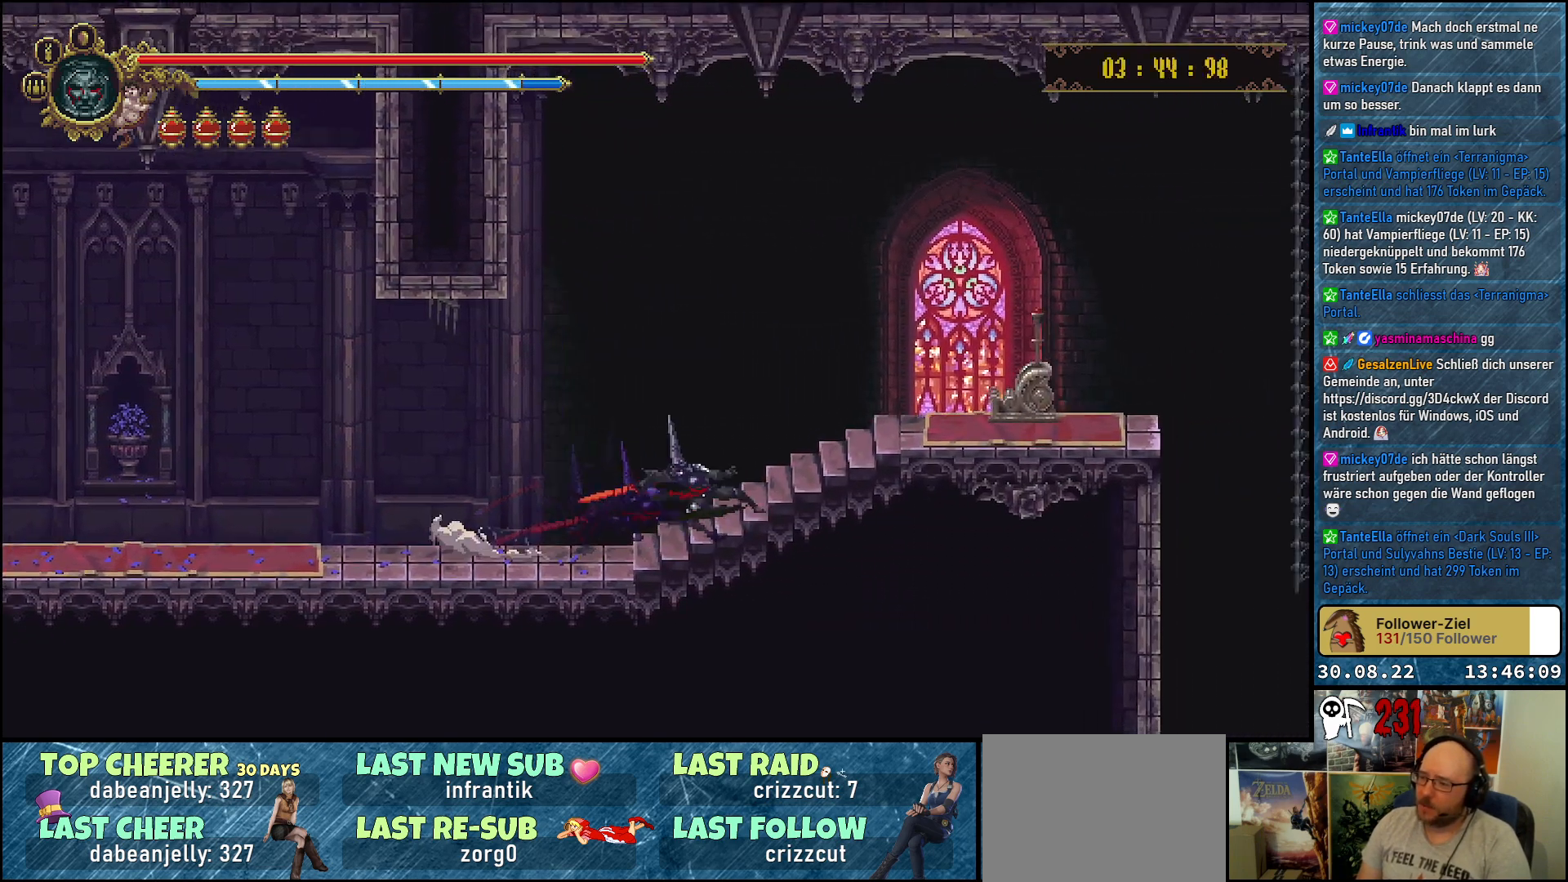
{"buttons": ["Y"], "left_stick": "center", "right_stick": "center", "events": [[317, "DPAD_RIGHT", "up"], [333, "Y", "down"], [417, "Y", "up"], [500, "Y", "down"]]}
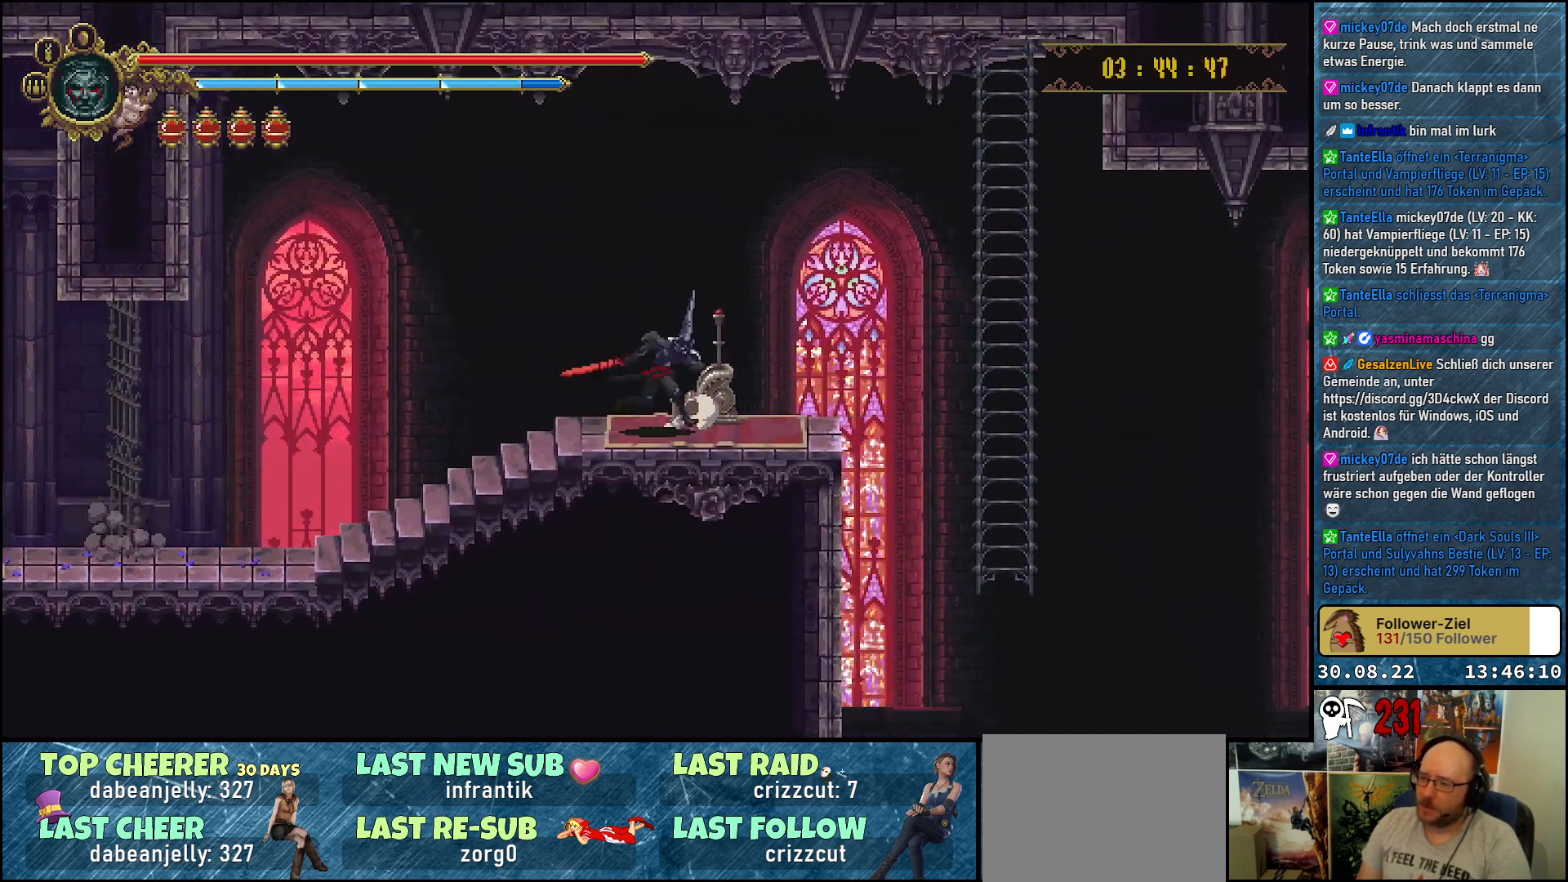
{"buttons": [], "left_stick": "center", "right_stick": "center", "events": [[67, "Y", "up"], [100, "Y", "down"], [183, "Y", "up"], [267, "Y", "down"], [333, "Y", "up"]]}